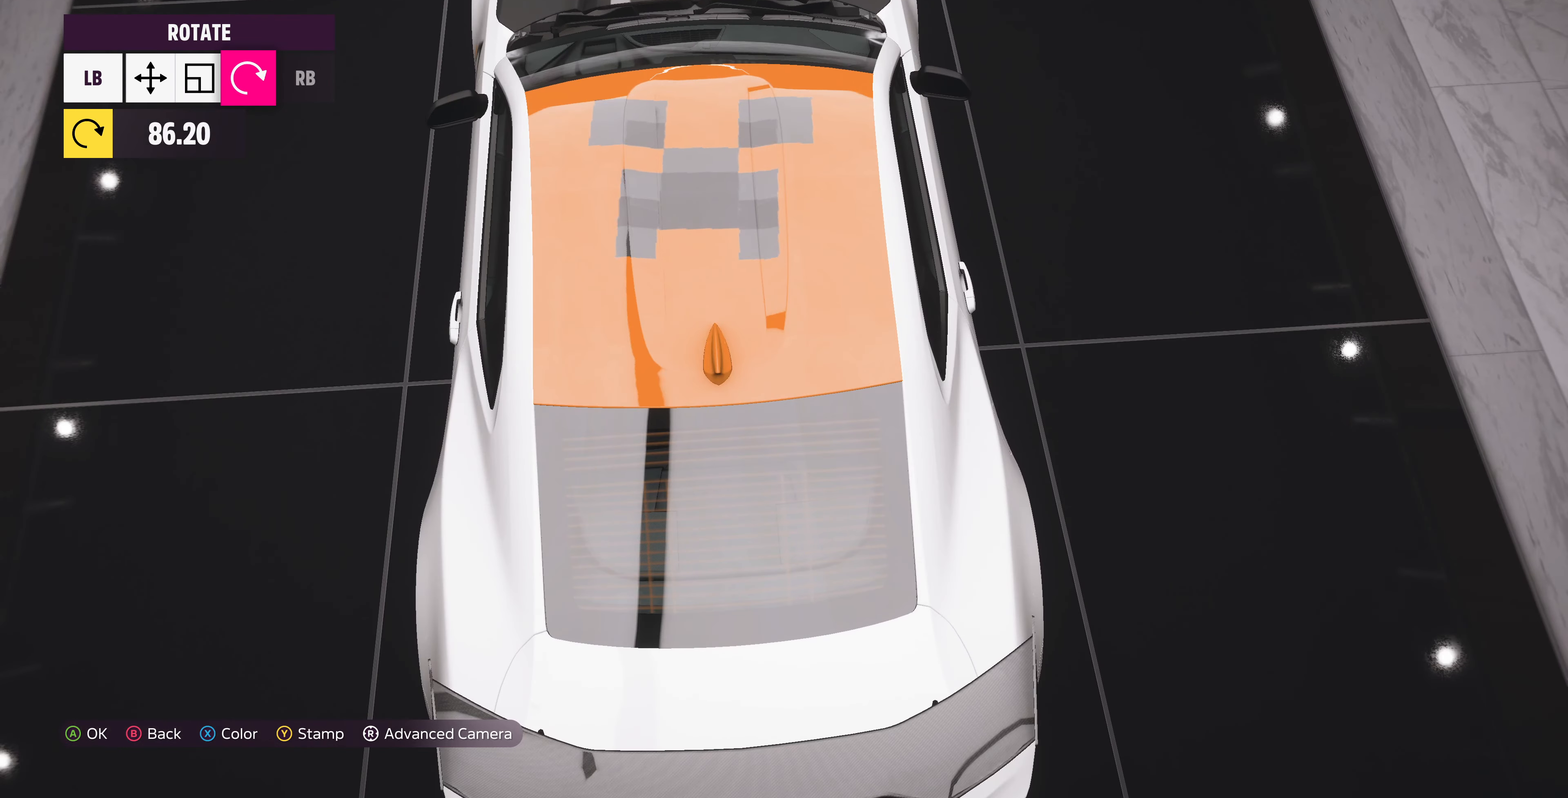
Gameplay with a controller (PlayStation layout); each line is a JSON object with the inputs held at the frame after it. "events" lists button and stick changes between this image and that frame as [ms after this image, input, new state], when the widget could be followed in between.
{"buttons": [], "left_stick": "center", "right_stick": "center", "events": [[33, "left_stick", "left"], [100, "left_stick", "center"]]}
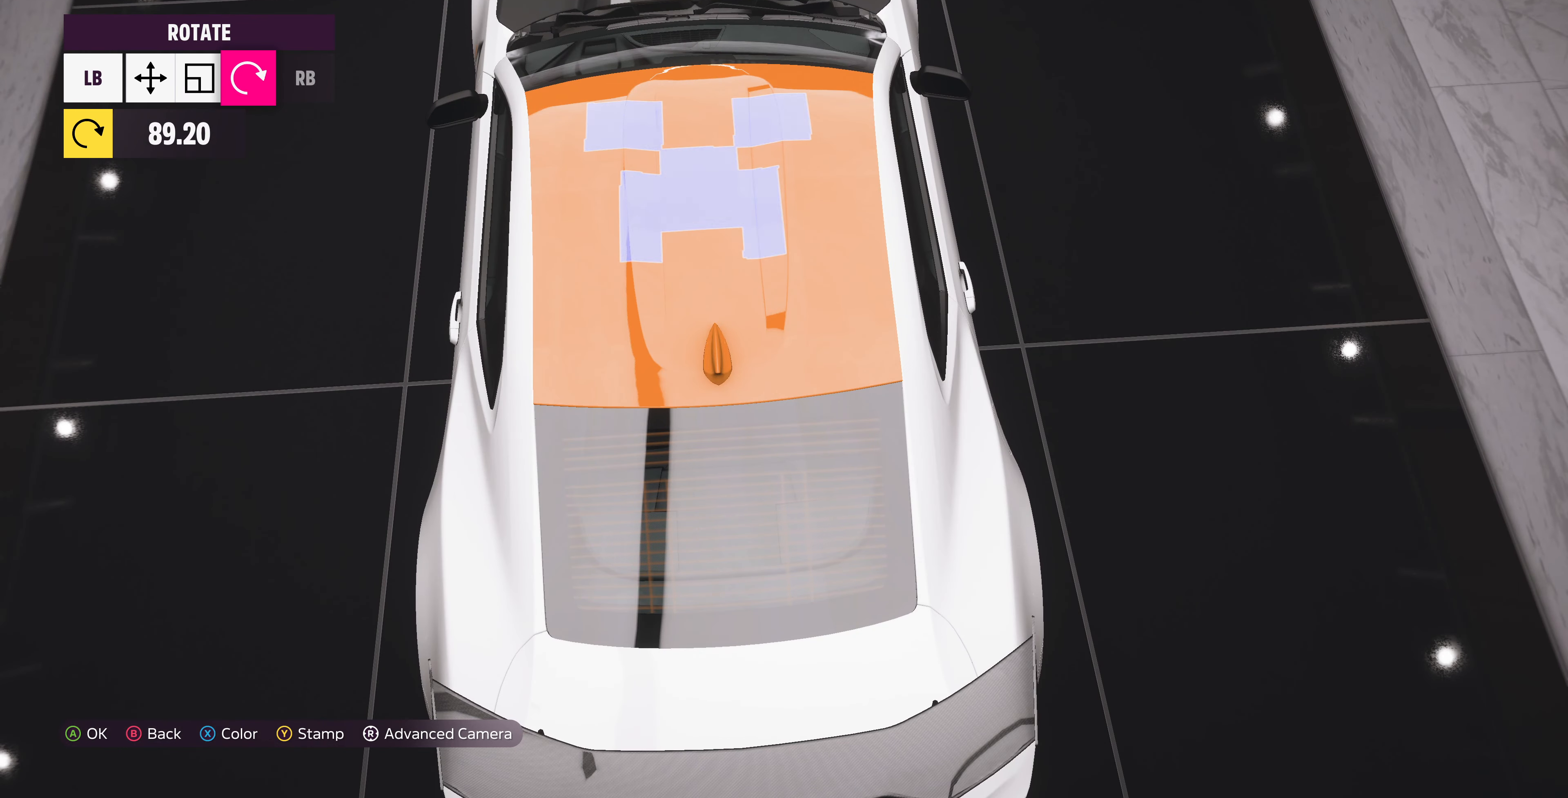
{"buttons": [], "left_stick": "center", "right_stick": "center", "events": [[400, "DPAD_LEFT", "down"], [500, "DPAD_LEFT", "up"]]}
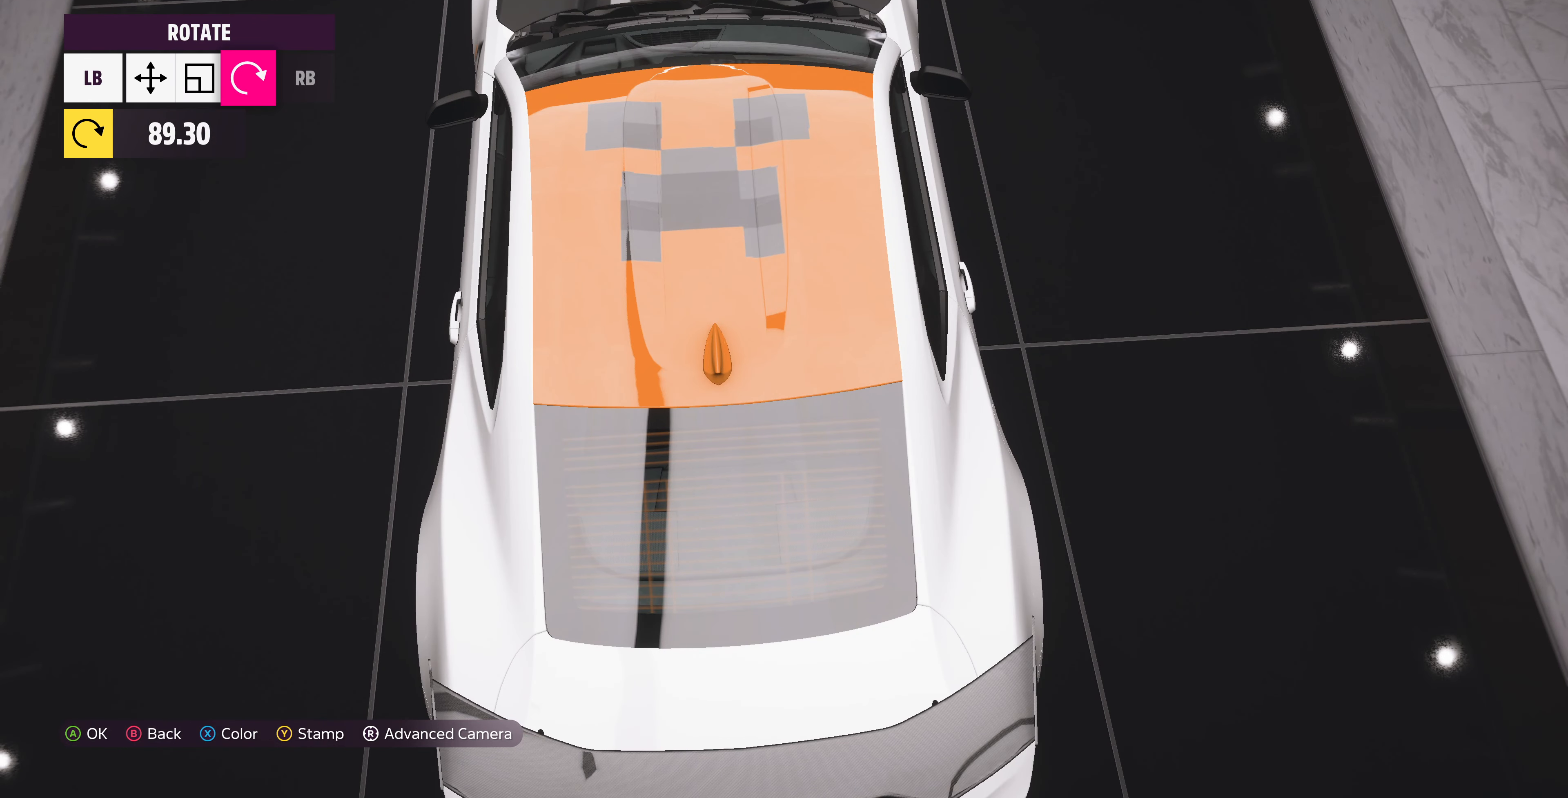
{"buttons": ["DPAD_LEFT"], "left_stick": "center", "right_stick": "center", "events": [[133, "DPAD_LEFT", "down"], [233, "DPAD_LEFT", "up"], [300, "DPAD_LEFT", "down"], [400, "DPAD_LEFT", "up"], [467, "DPAD_LEFT", "down"]]}
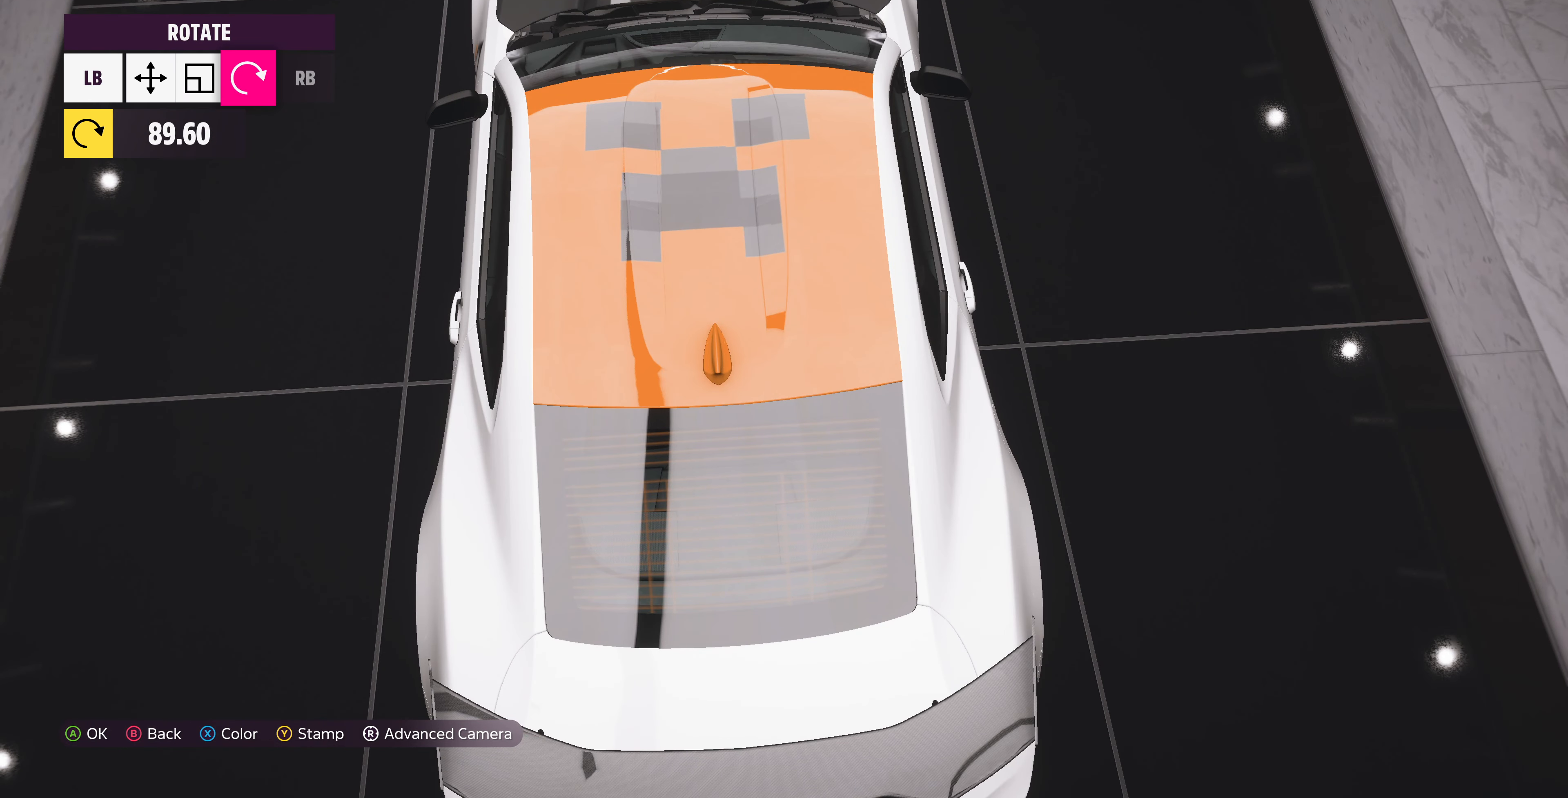
{"buttons": ["DPAD_LEFT"], "left_stick": "center", "right_stick": "center", "events": [[100, "DPAD_LEFT", "up"], [167, "DPAD_LEFT", "down"], [233, "DPAD_LEFT", "up"], [300, "DPAD_LEFT", "down"], [433, "DPAD_LEFT", "up"], [500, "DPAD_LEFT", "down"]]}
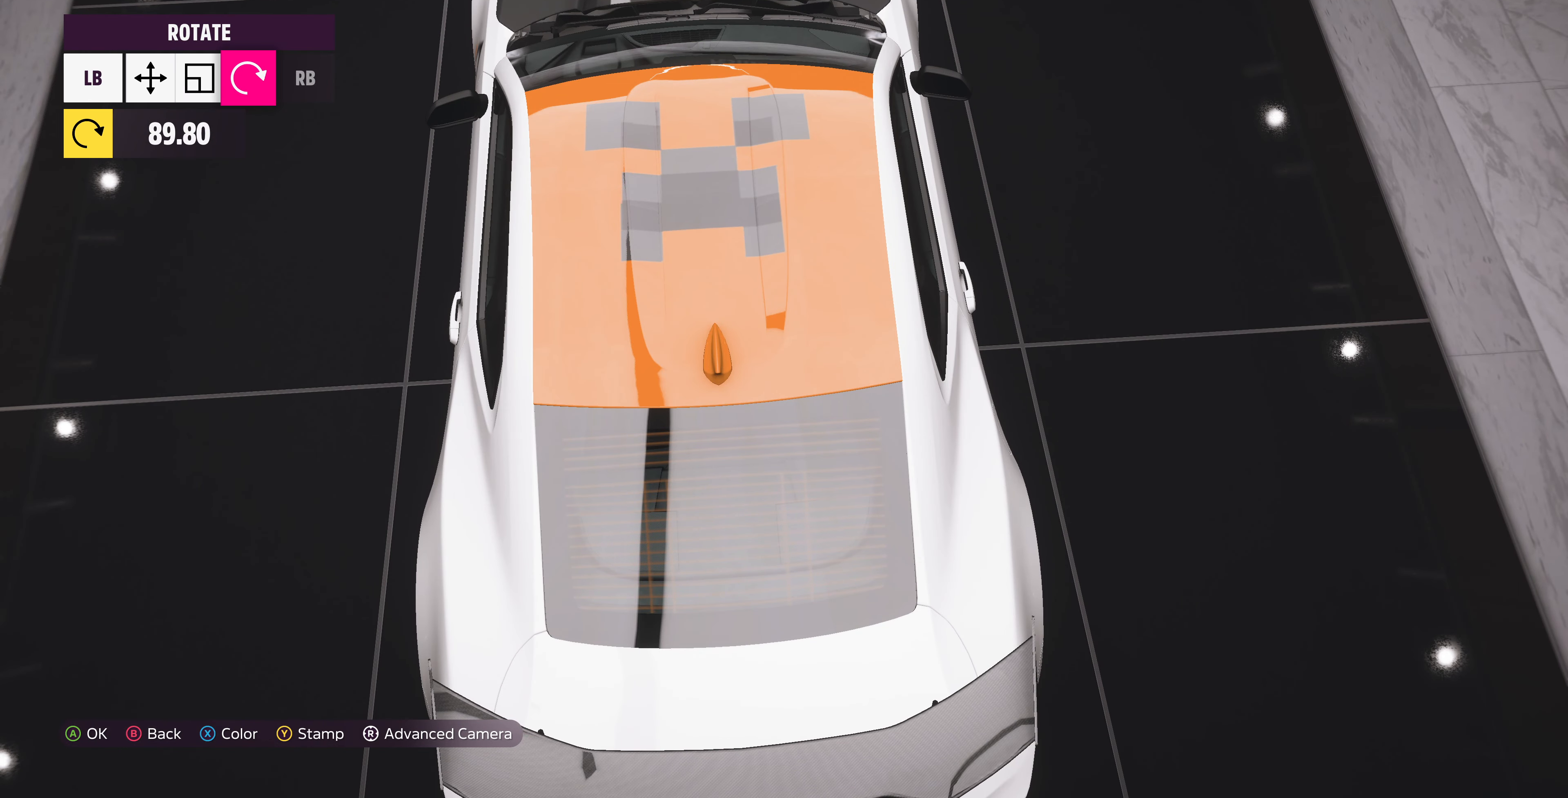
{"buttons": [], "left_stick": "center", "right_stick": "up", "events": [[100, "DPAD_LEFT", "up"], [167, "DPAD_LEFT", "down"], [267, "DPAD_LEFT", "up"], [333, "right_stick", "up"]]}
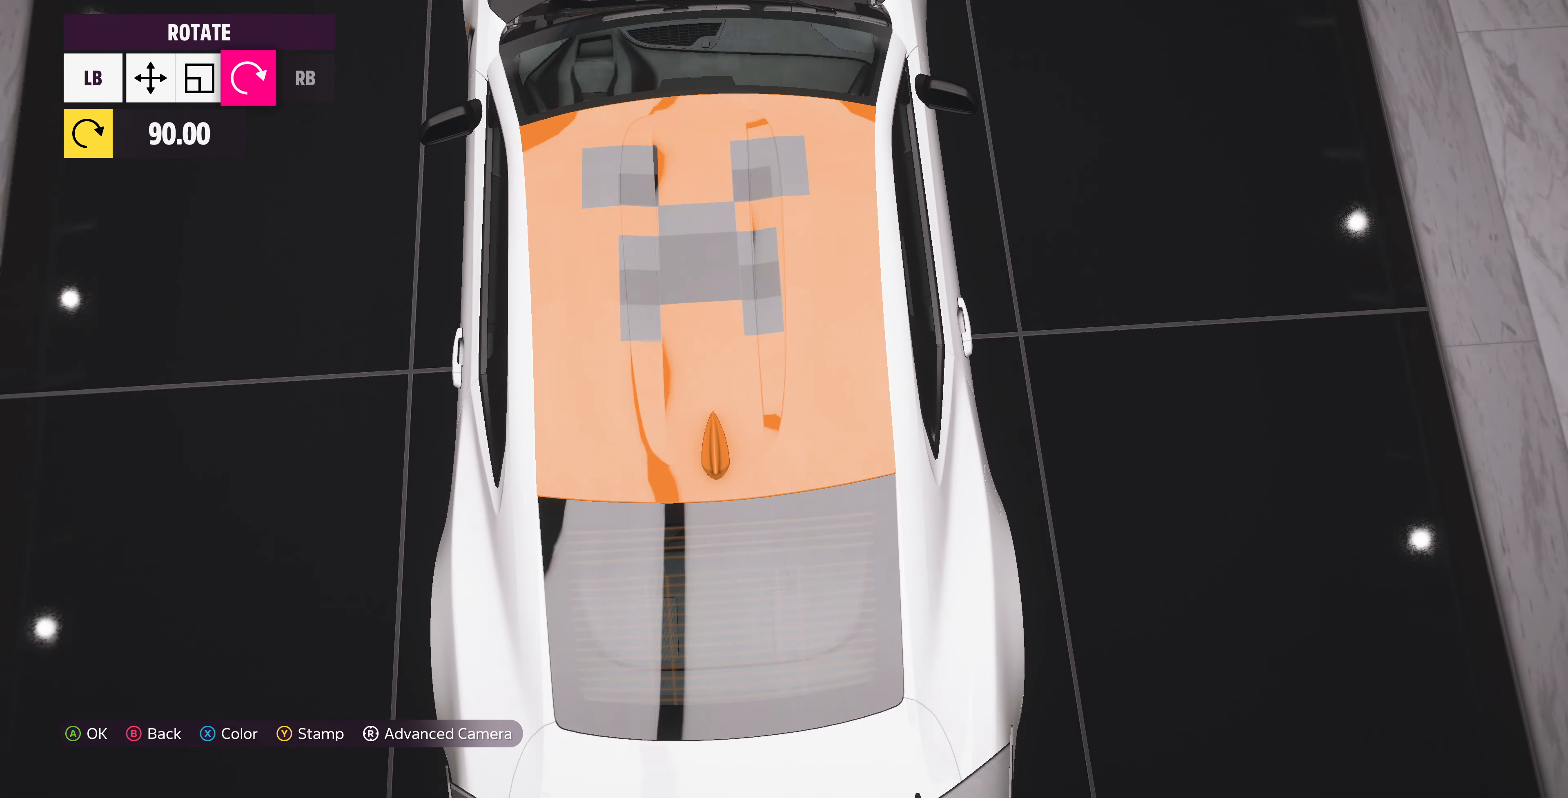
{"buttons": [], "left_stick": "center", "right_stick": "center", "events": [[33, "L1", "down"], [67, "right_stick", "center"], [167, "L1", "up"], [233, "L1", "down"], [300, "L1", "up"], [400, "L1", "down"], [500, "L1", "up"]]}
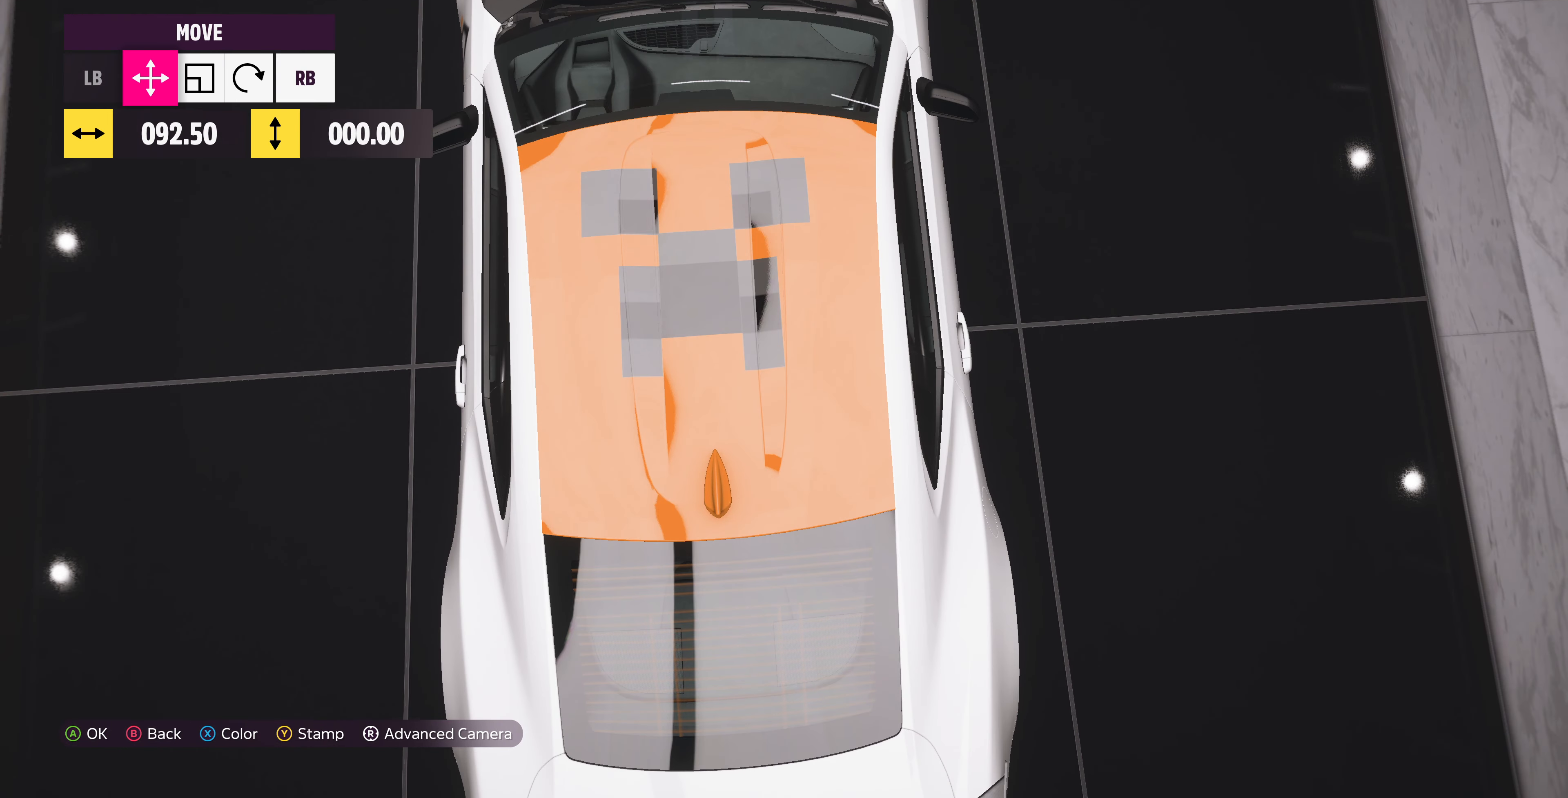
{"buttons": [], "left_stick": "center", "right_stick": "center", "events": [[233, "DPAD_RIGHT", "down"], [367, "DPAD_RIGHT", "up"]]}
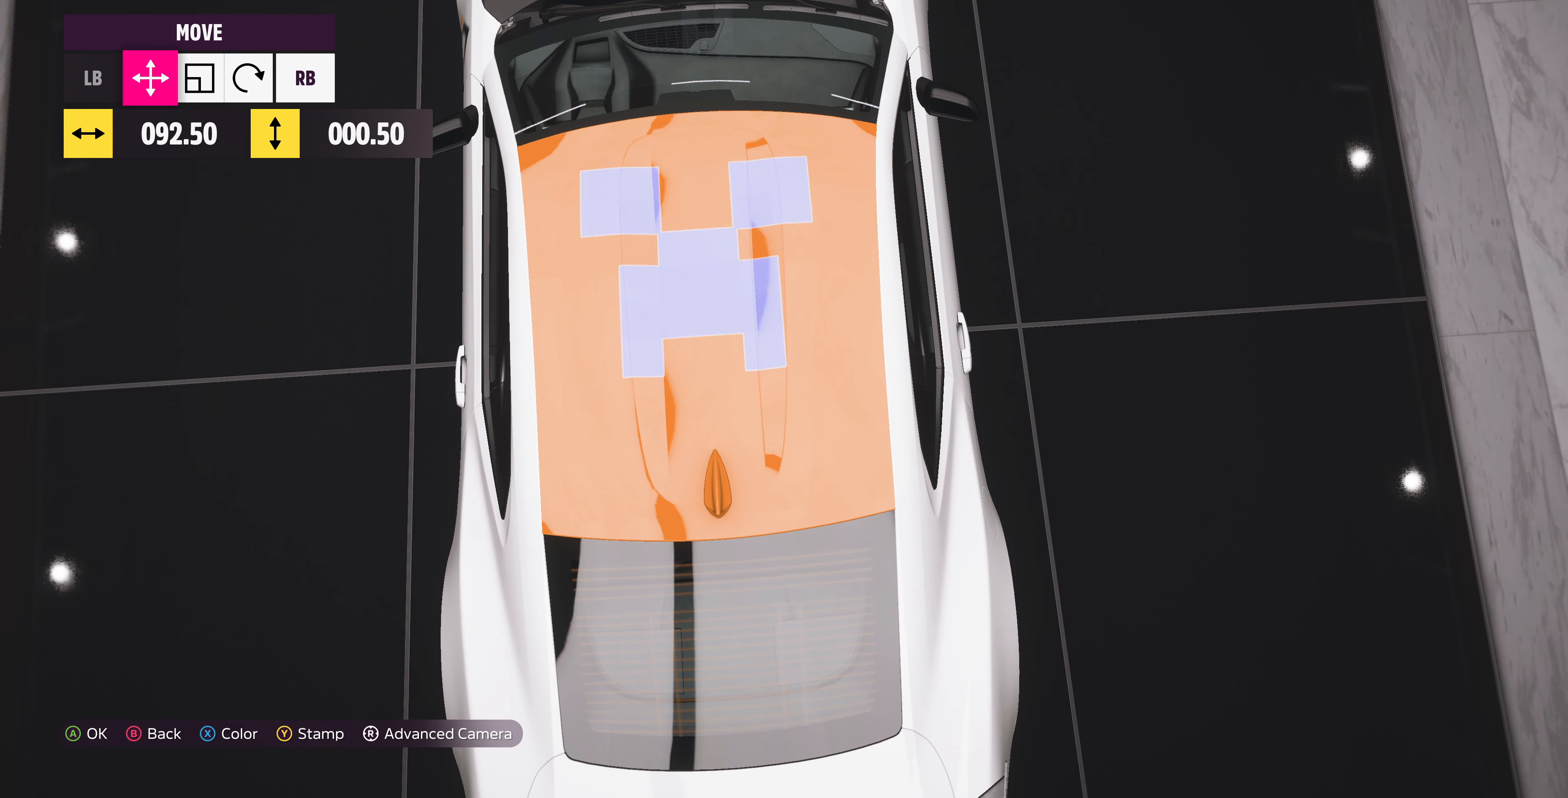
{"buttons": [], "left_stick": "center", "right_stick": "center", "events": [[133, "DPAD_RIGHT", "down"], [233, "DPAD_RIGHT", "up"]]}
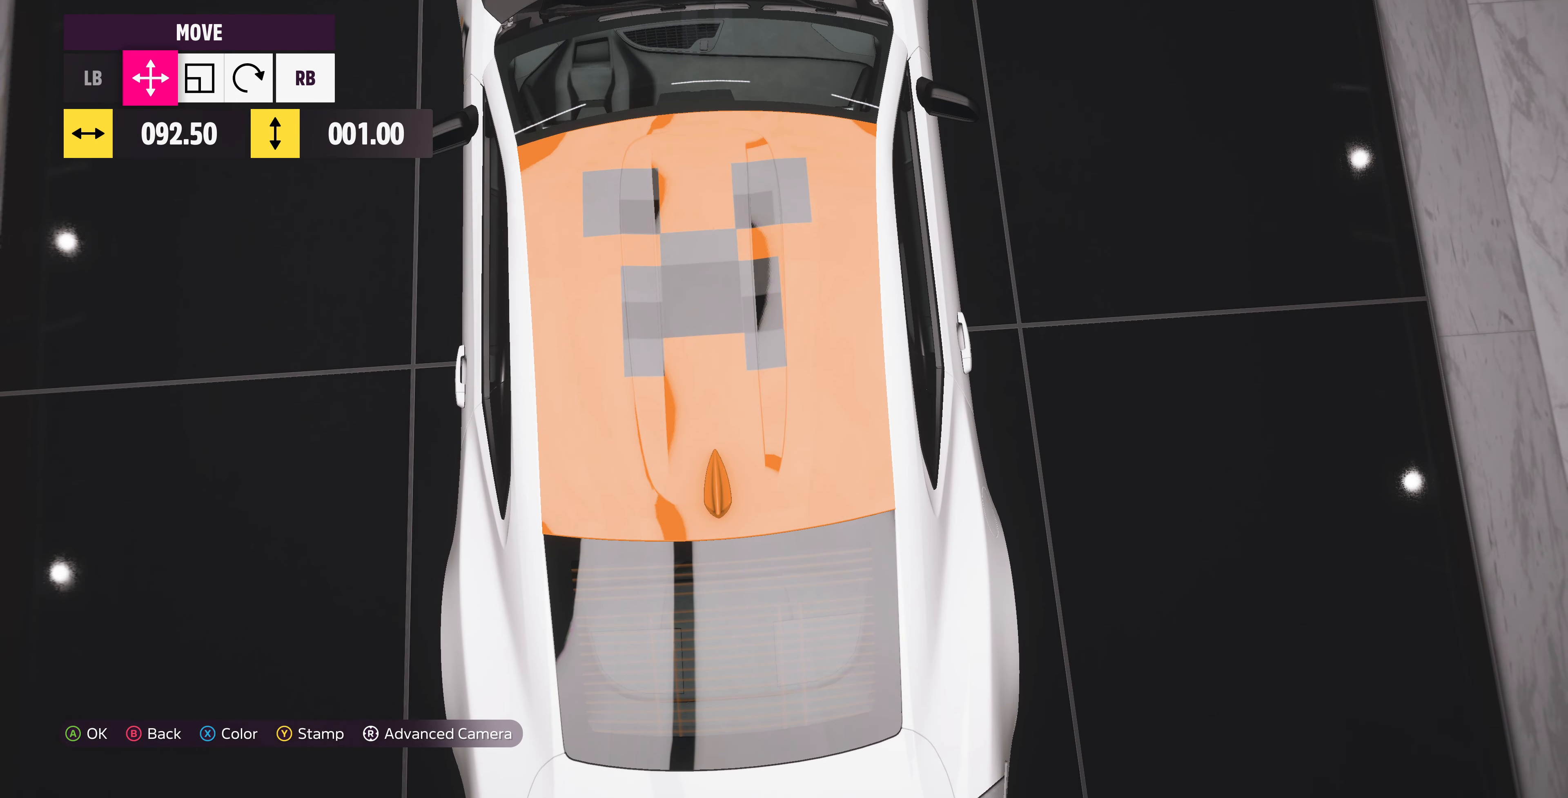
{"buttons": [], "left_stick": "center", "right_stick": "center", "events": [[100, "DPAD_RIGHT", "down"], [267, "DPAD_RIGHT", "up"]]}
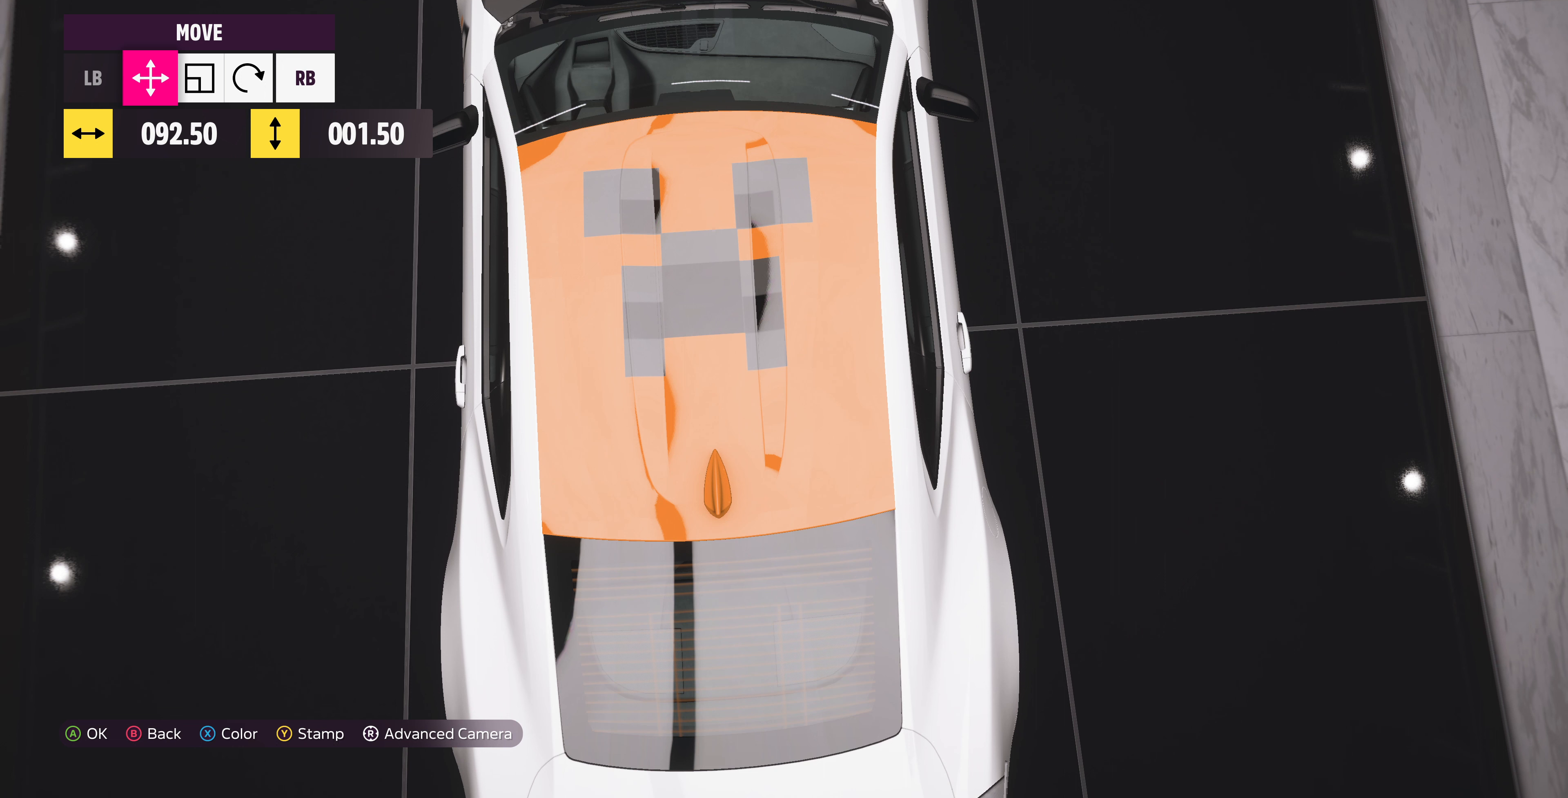
{"buttons": [], "left_stick": "center", "right_stick": "center", "events": [[233, "DPAD_RIGHT", "down"], [400, "DPAD_RIGHT", "up"]]}
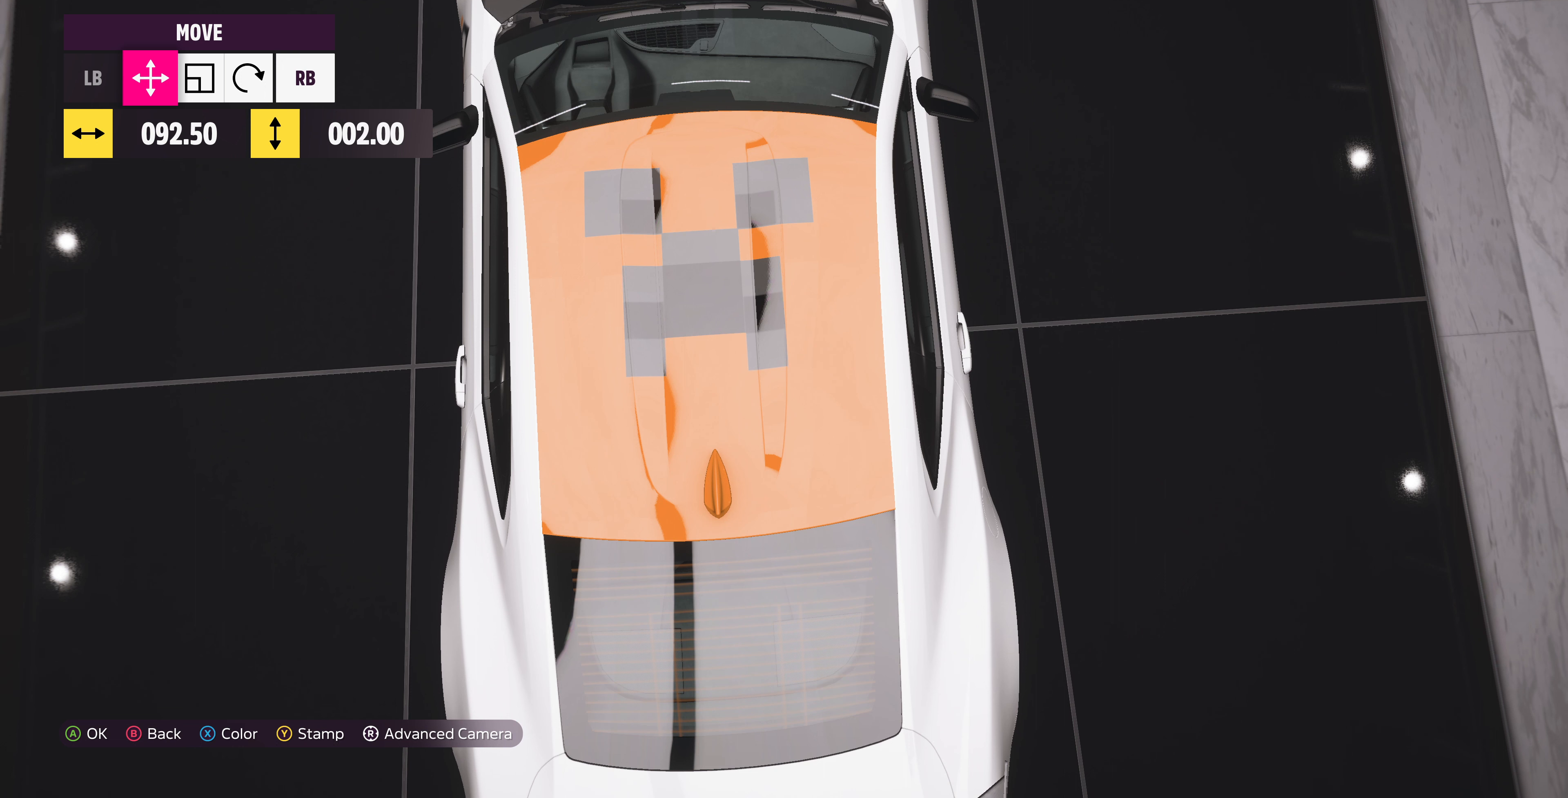
{"buttons": [], "left_stick": "center", "right_stick": "center", "events": [[66, "DPAD_RIGHT", "down"], [200, "DPAD_RIGHT", "up"]]}
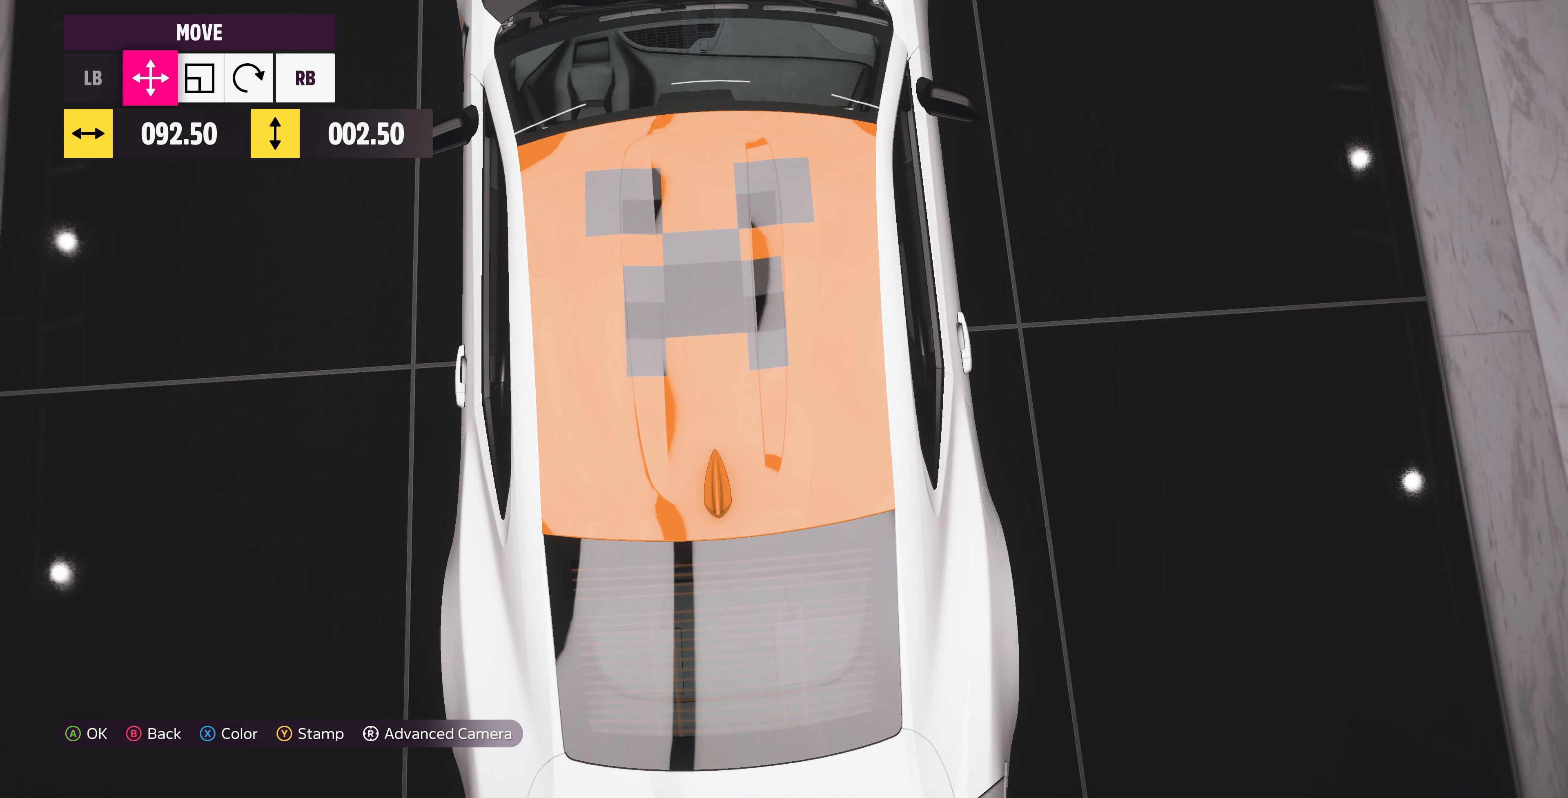
{"buttons": [], "left_stick": "center", "right_stick": "center", "events": []}
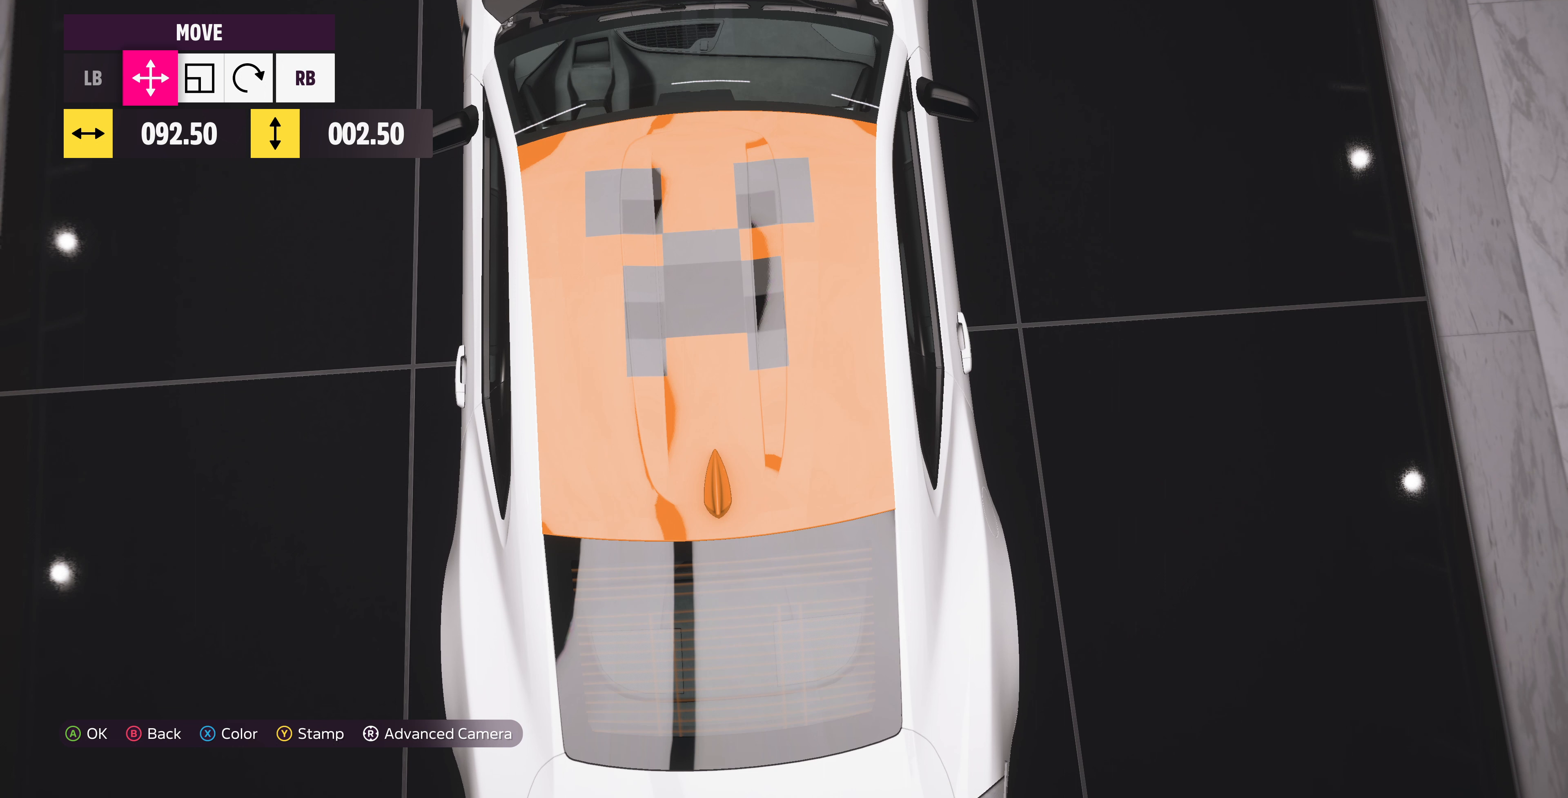
{"buttons": [], "left_stick": "center", "right_stick": "center", "events": [[133, "DPAD_RIGHT", "down"], [200, "DPAD_RIGHT", "up"]]}
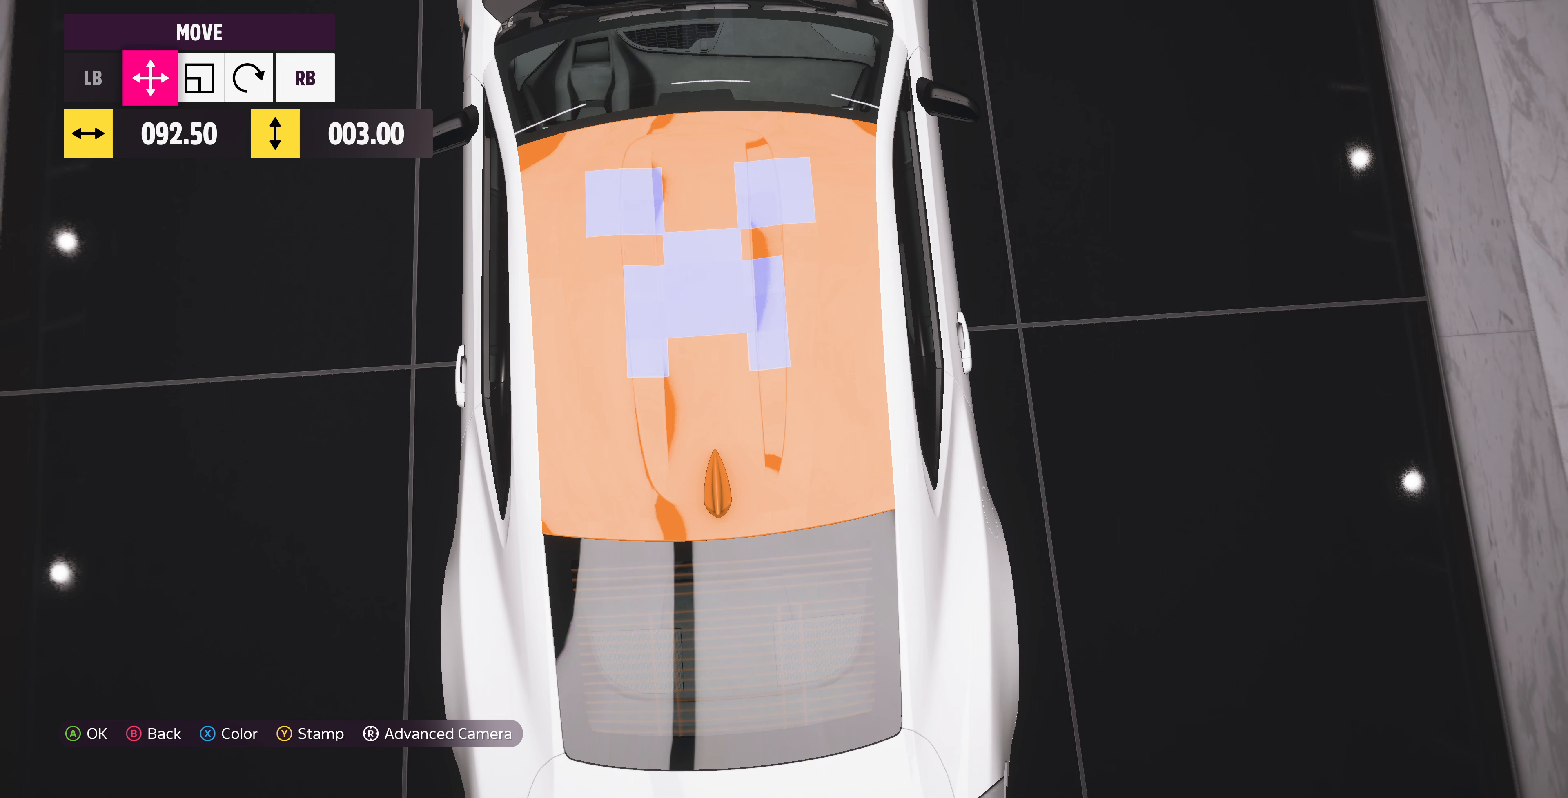
{"buttons": [], "left_stick": "center", "right_stick": "center", "events": [[233, "R1", "down"], [366, "R1", "up"]]}
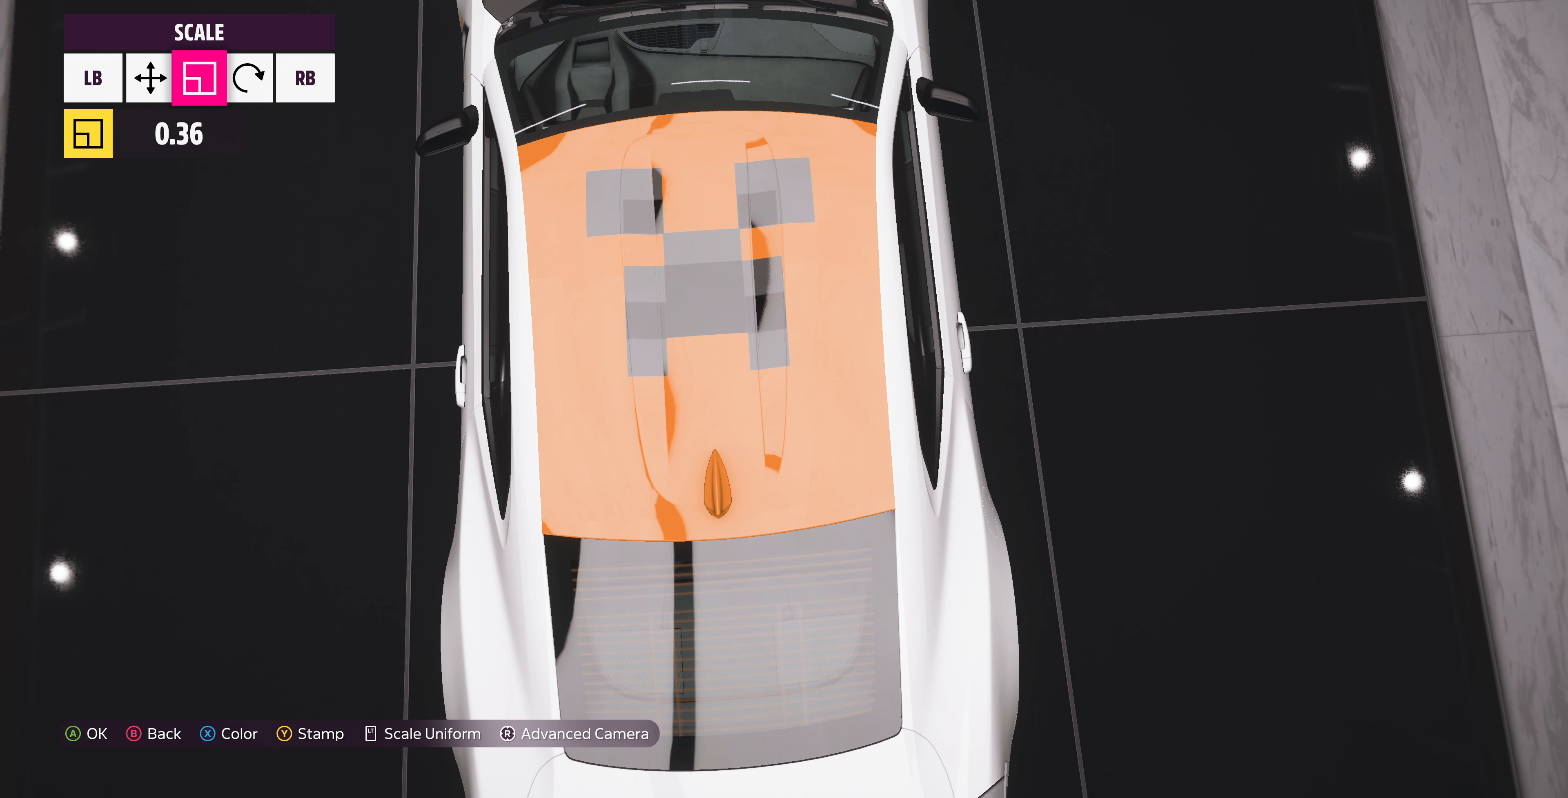
{"buttons": [], "left_stick": "center", "right_stick": "center", "events": [[33, "left_stick", "right"], [166, "left_stick", "center"]]}
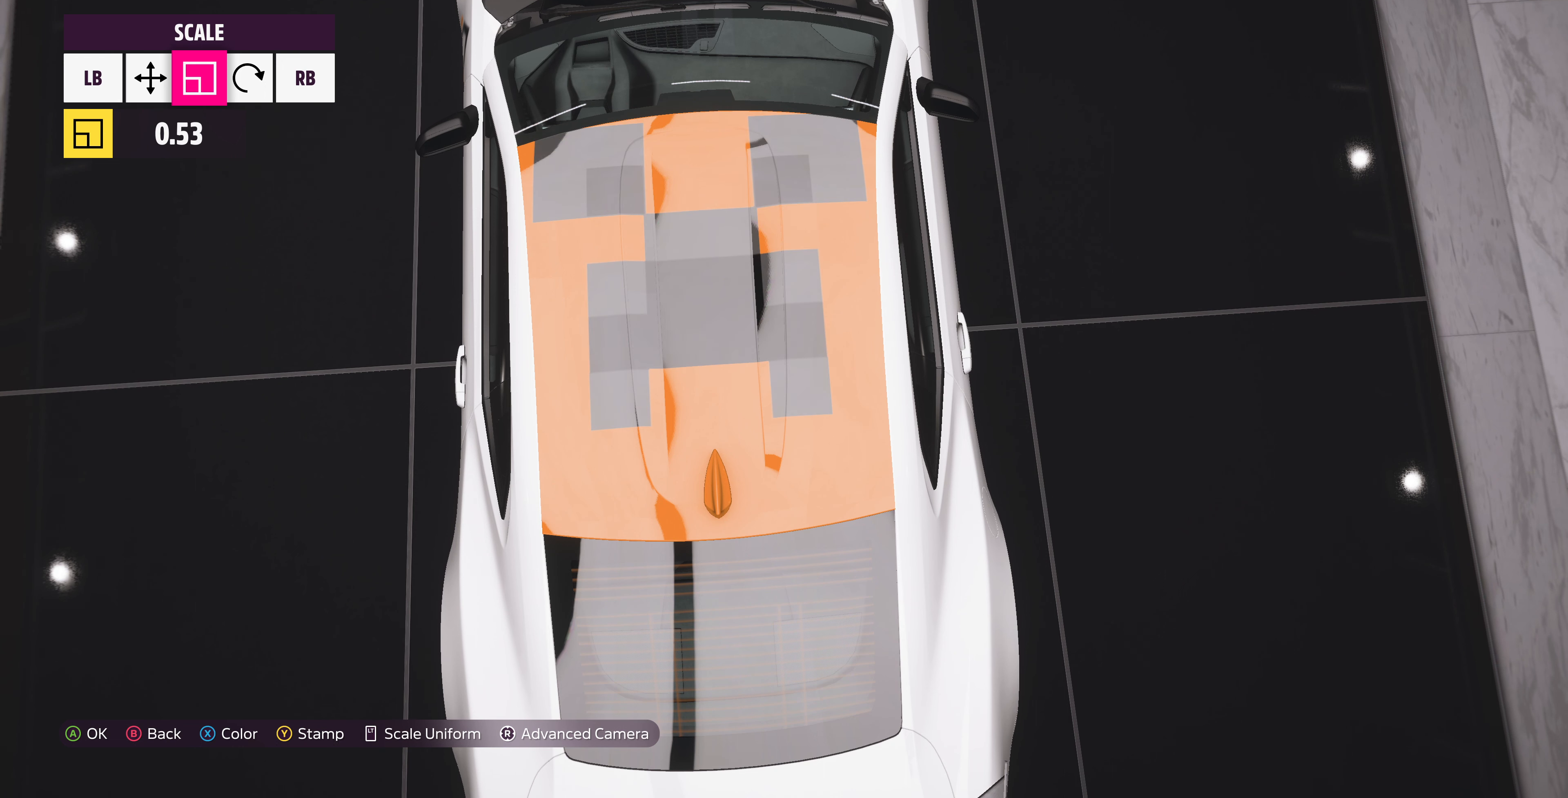
{"buttons": [], "left_stick": "center", "right_stick": "center", "events": [[166, "L1", "down"], [300, "L1", "up"], [333, "L1", "down"], [433, "L1", "up"]]}
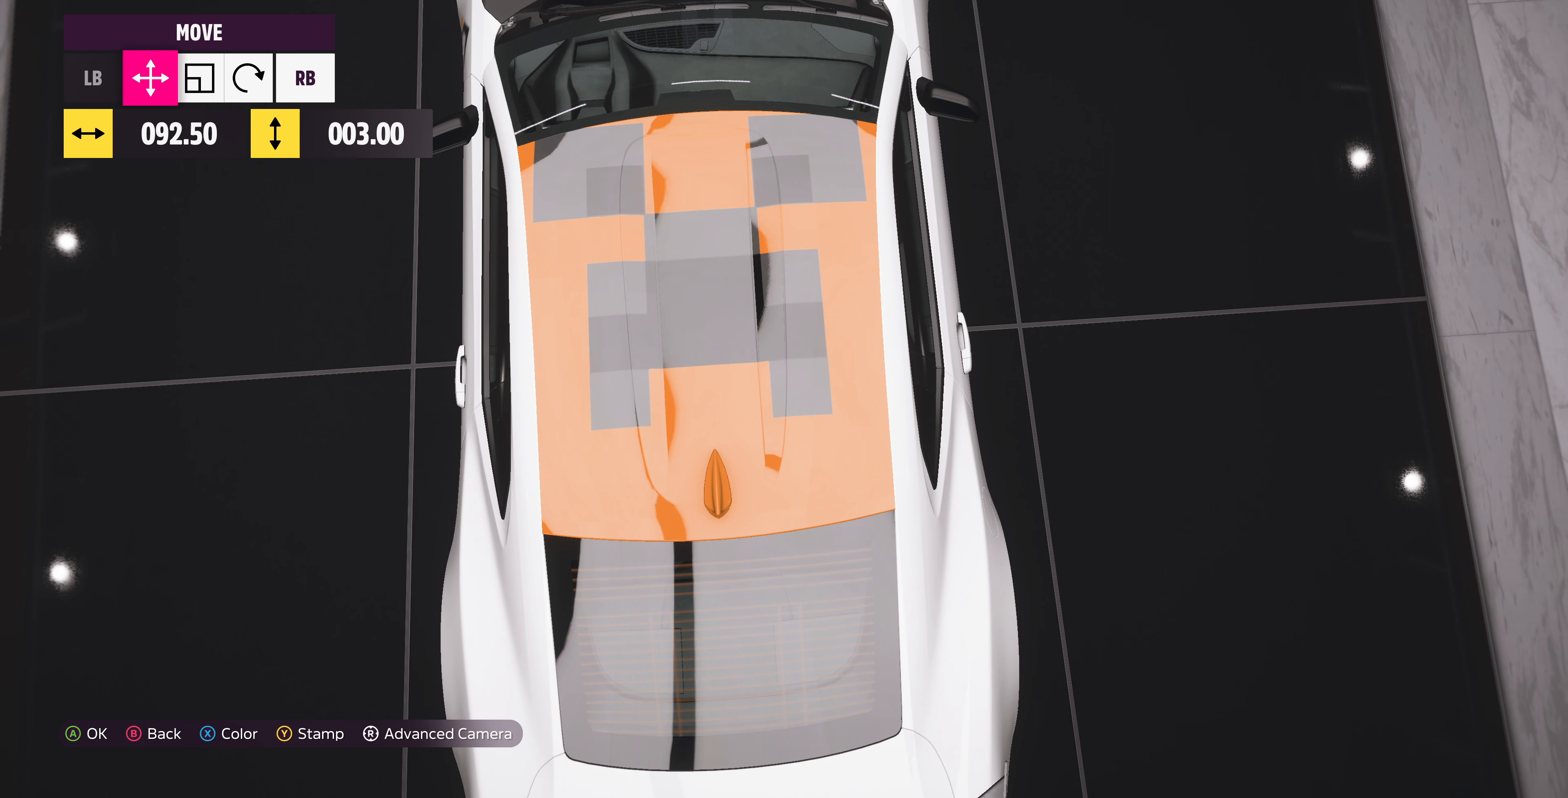
{"buttons": [], "left_stick": "down", "right_stick": "center", "events": [[66, "left_stick", "down"], [200, "left_stick", "center"], [300, "left_stick", "down"]]}
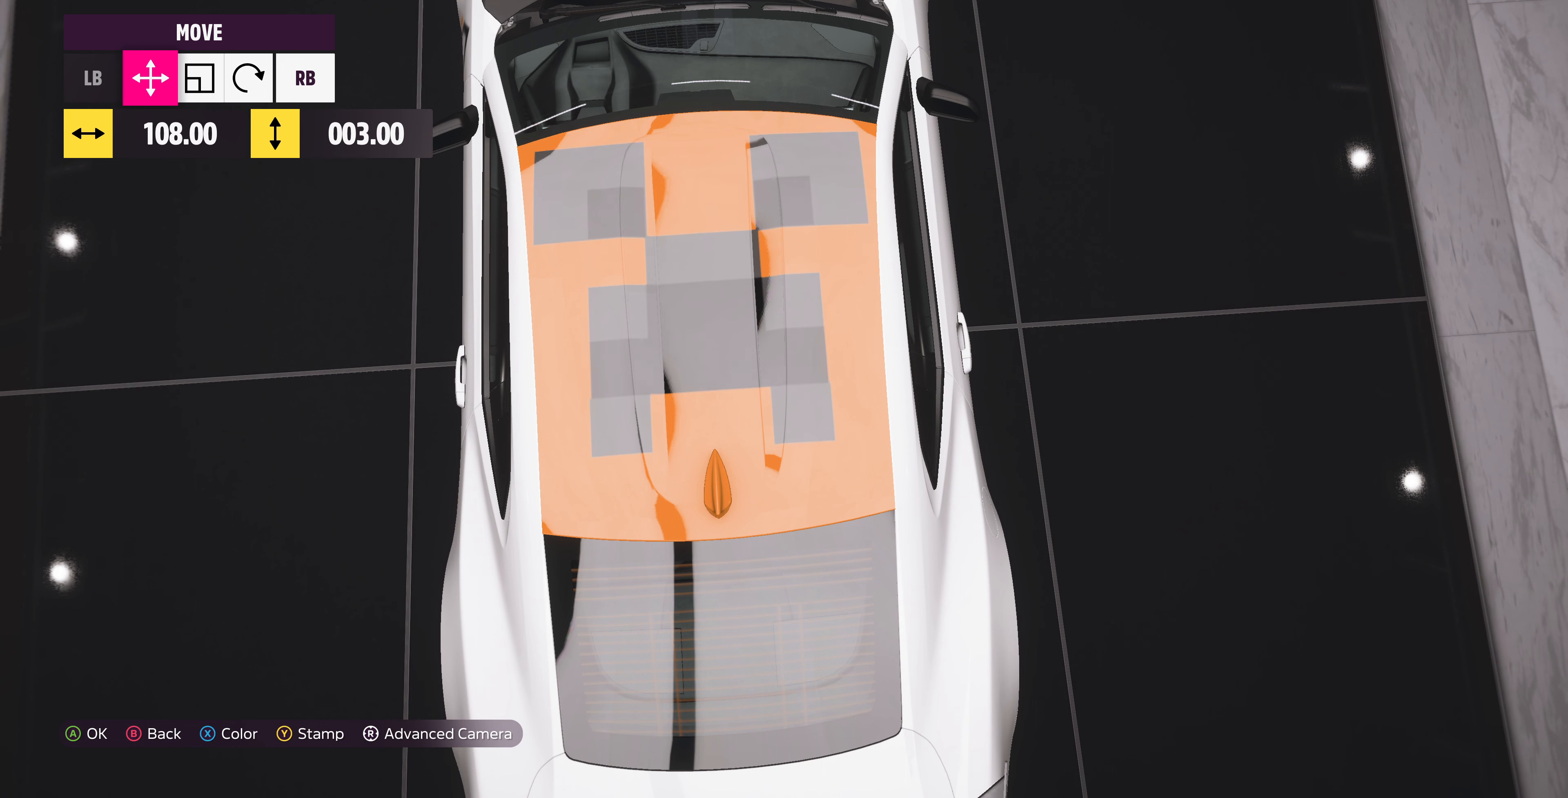
{"buttons": [], "left_stick": "center", "right_stick": "center", "events": [[133, "left_stick", "center"], [300, "R1", "down"], [433, "R1", "up"]]}
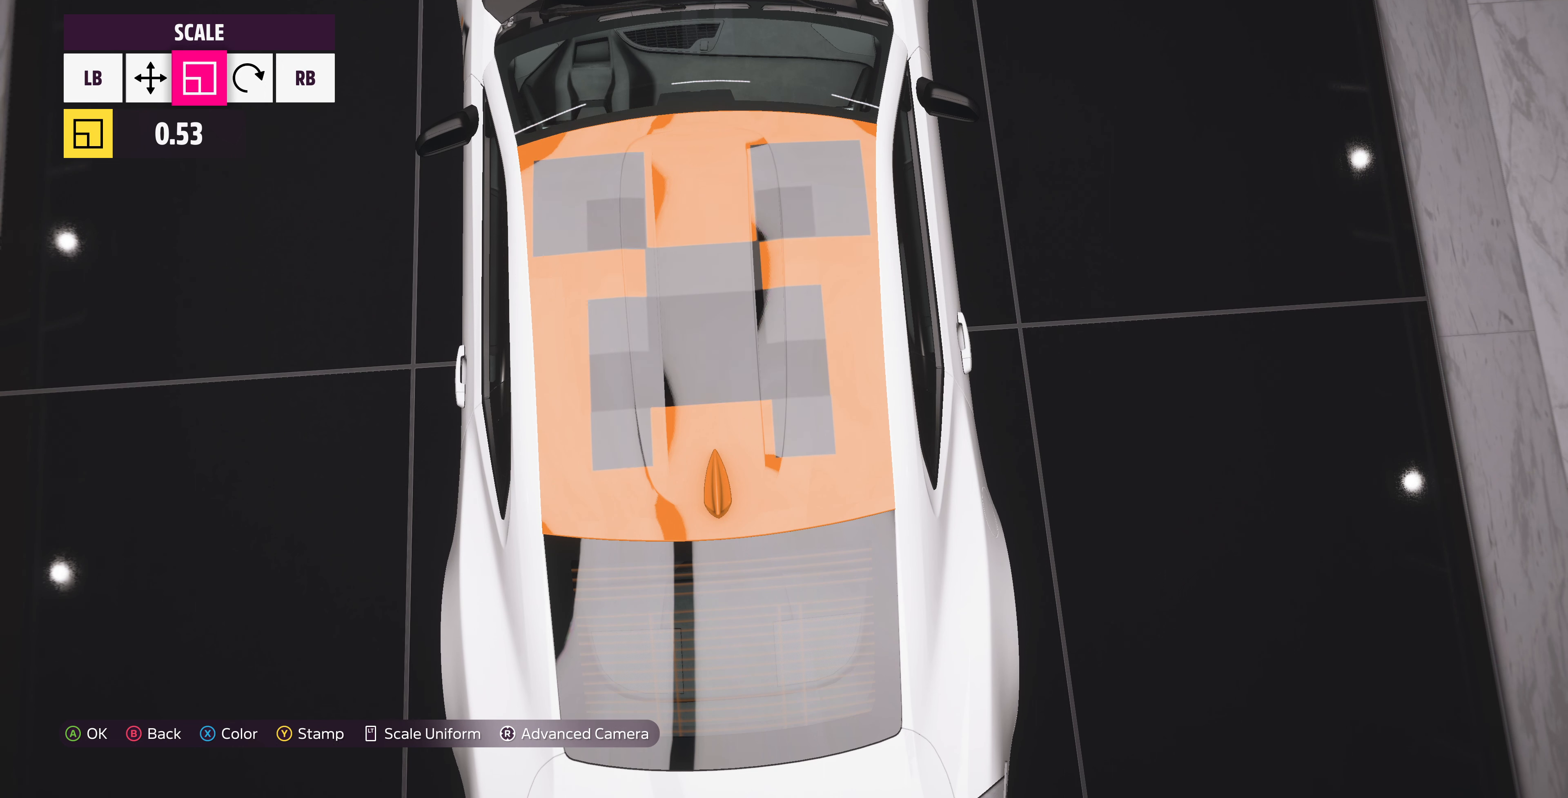
{"buttons": [], "left_stick": "center", "right_stick": "center", "events": [[33, "left_stick", "left"], [133, "left_stick", "center"], [433, "left_stick", "right"], [500, "left_stick", "center"]]}
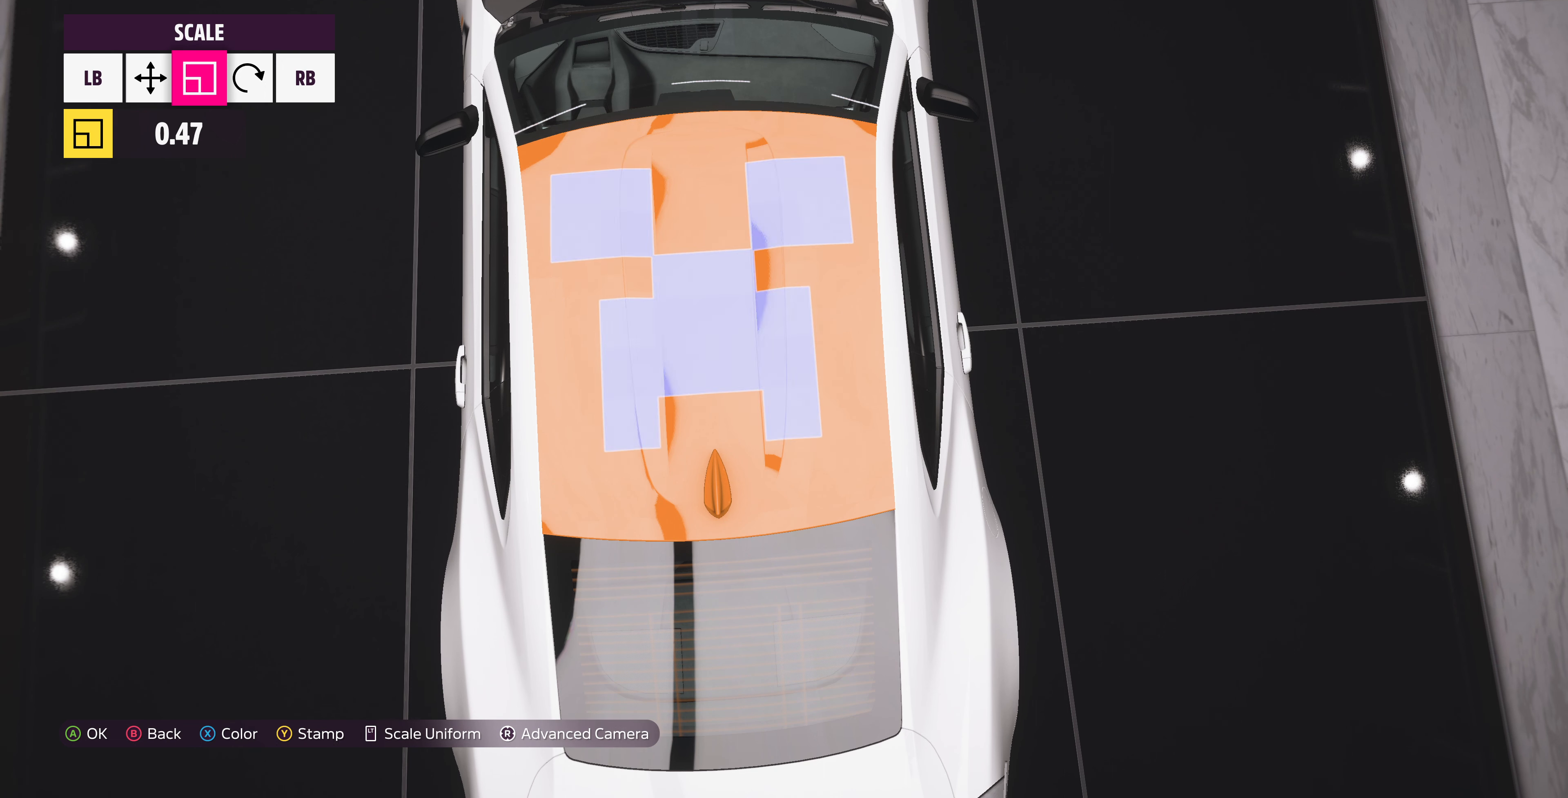
{"buttons": [], "left_stick": "center", "right_stick": "center", "events": []}
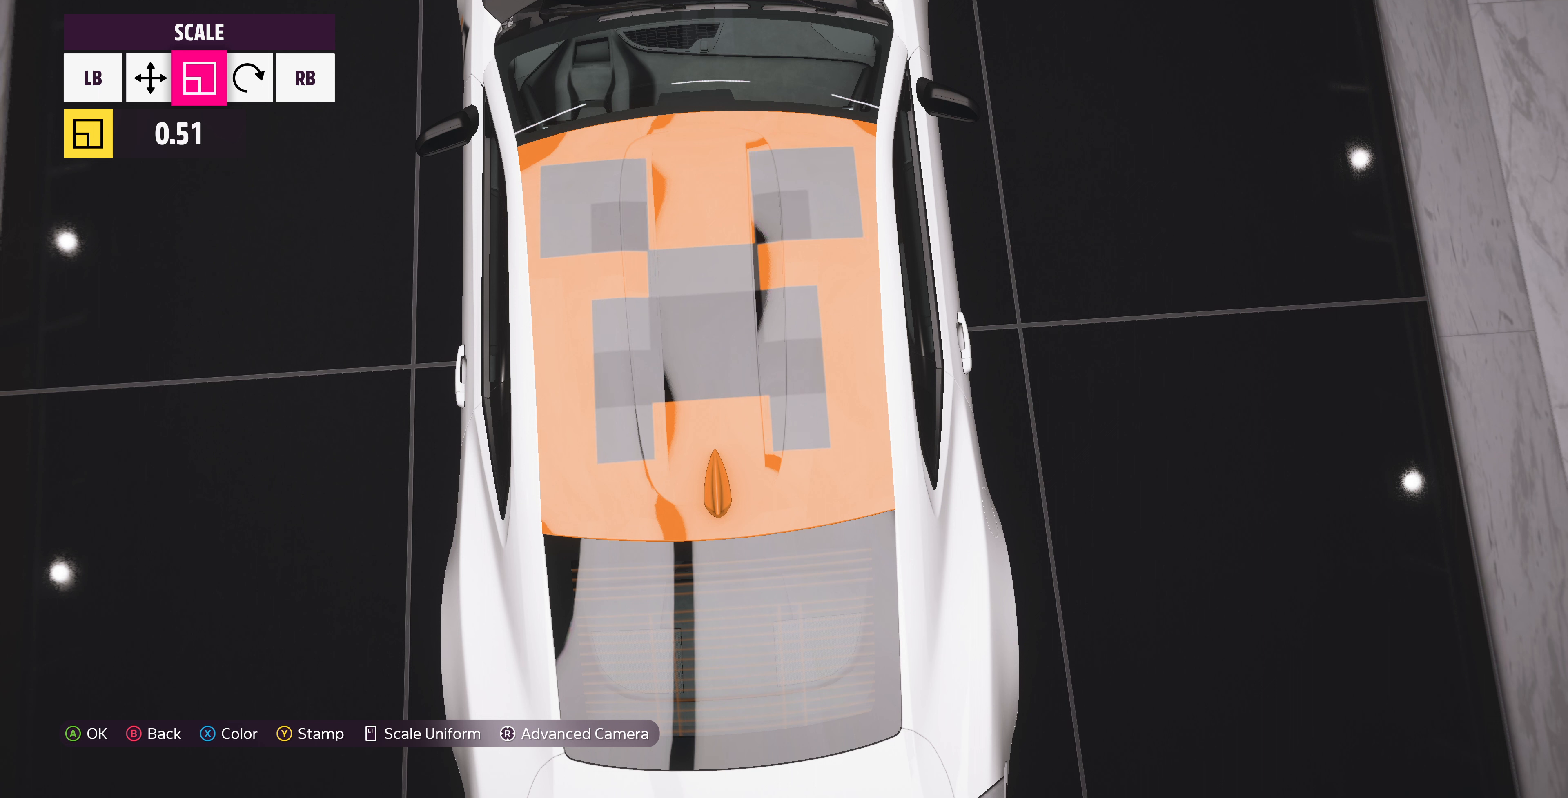
{"buttons": [], "left_stick": "center", "right_stick": "center", "events": [[300, "DPAD_RIGHT", "down"], [434, "DPAD_RIGHT", "up"]]}
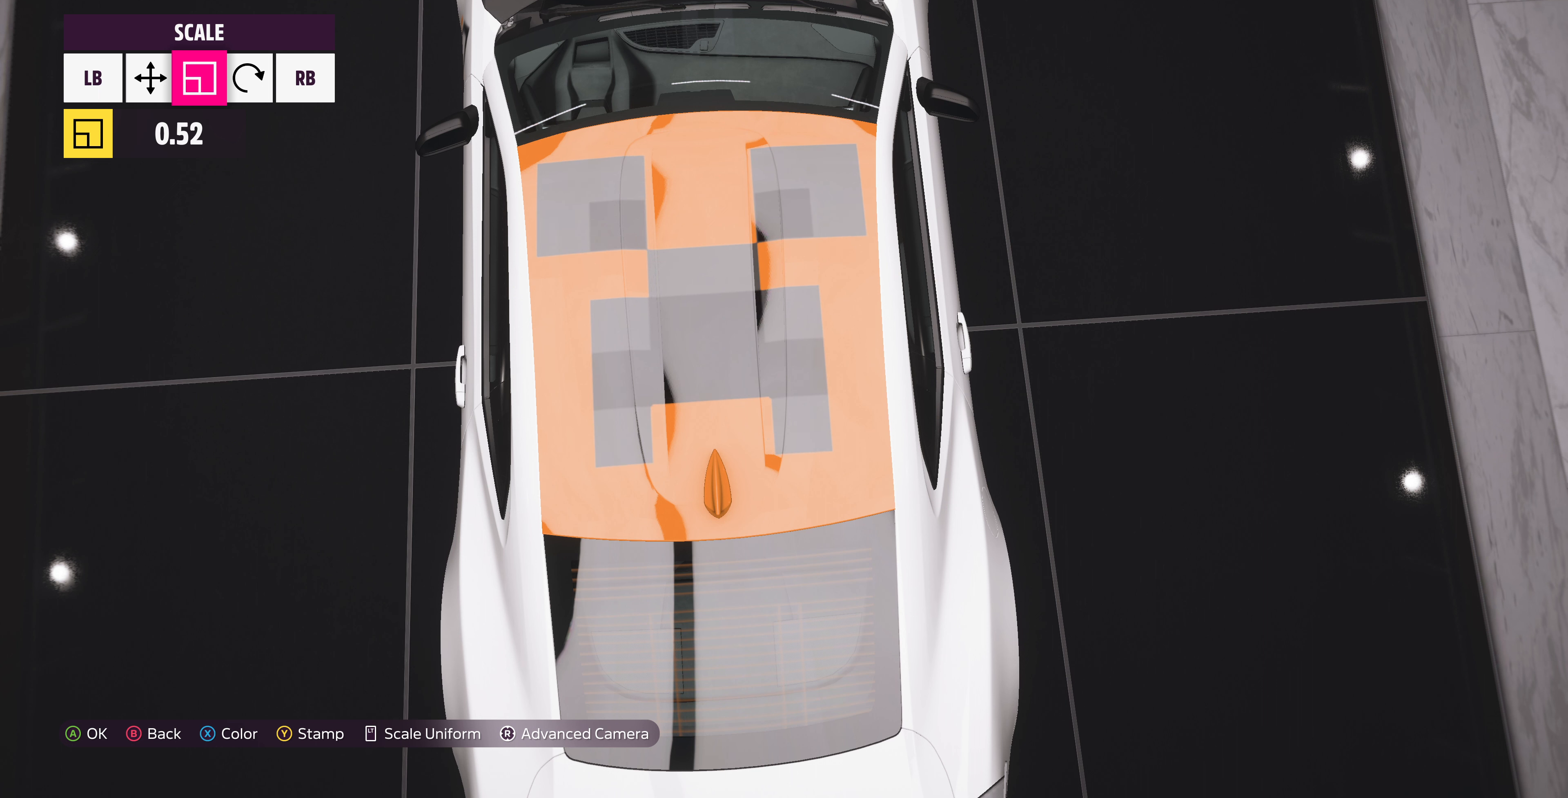
{"buttons": [], "left_stick": "center", "right_stick": "center", "events": []}
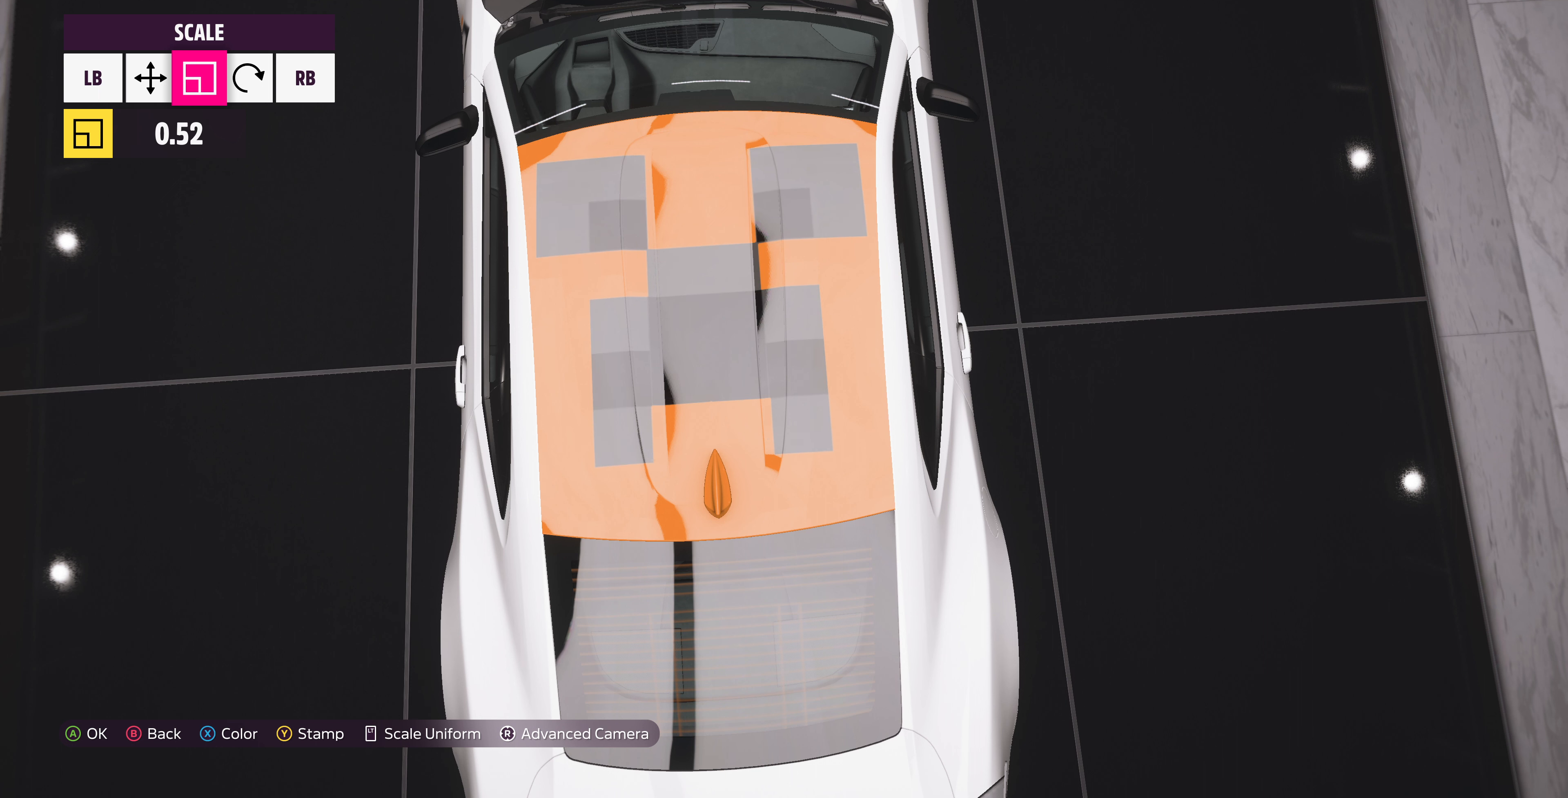
{"buttons": [], "left_stick": "center", "right_stick": "center", "events": []}
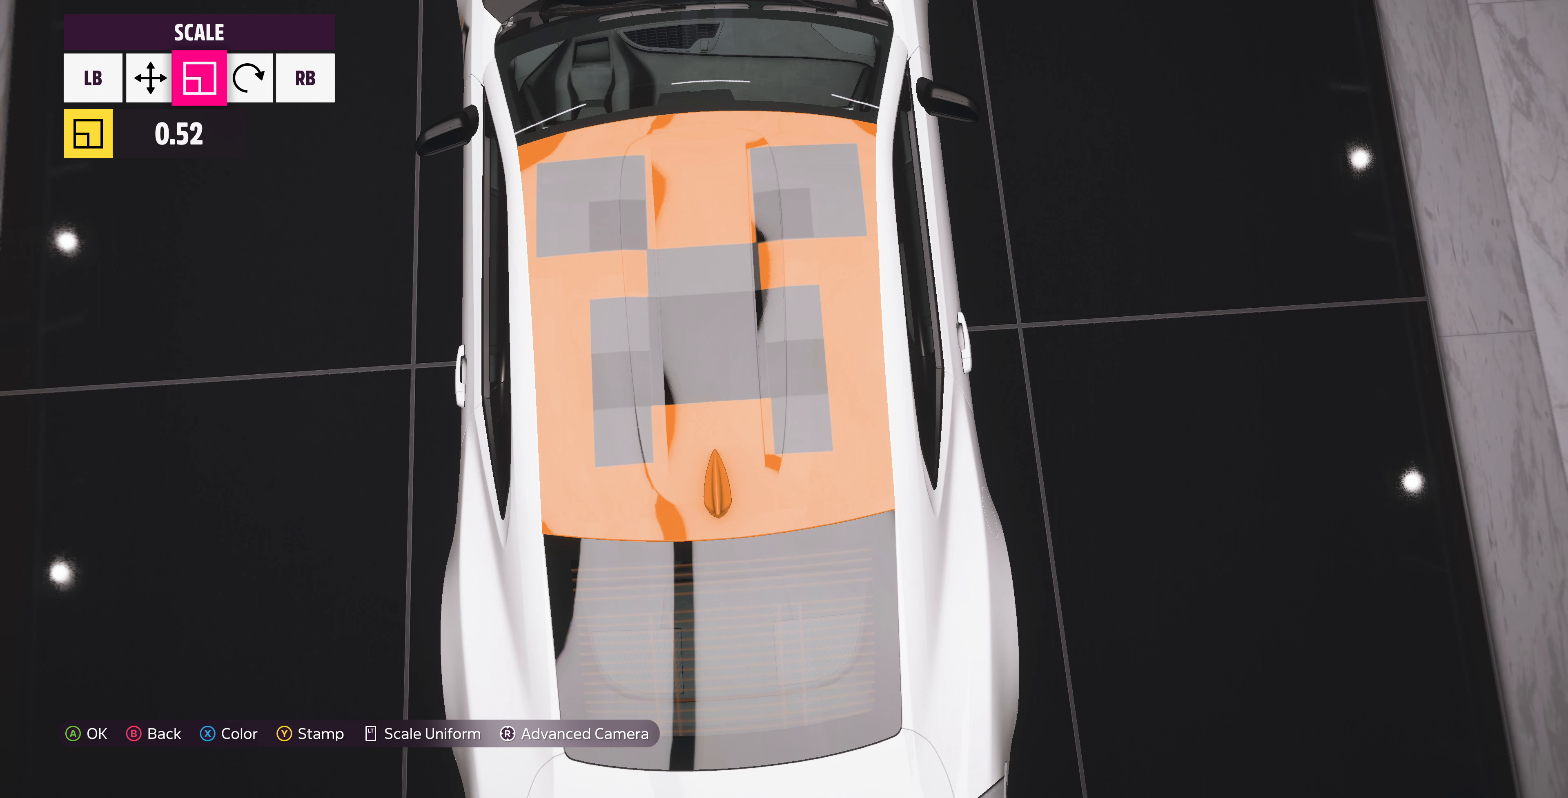
{"buttons": [], "left_stick": "center", "right_stick": "center", "events": [[34, "DPAD_RIGHT", "down"], [100, "DPAD_RIGHT", "up"], [300, "DPAD_RIGHT", "down"], [367, "DPAD_RIGHT", "up"]]}
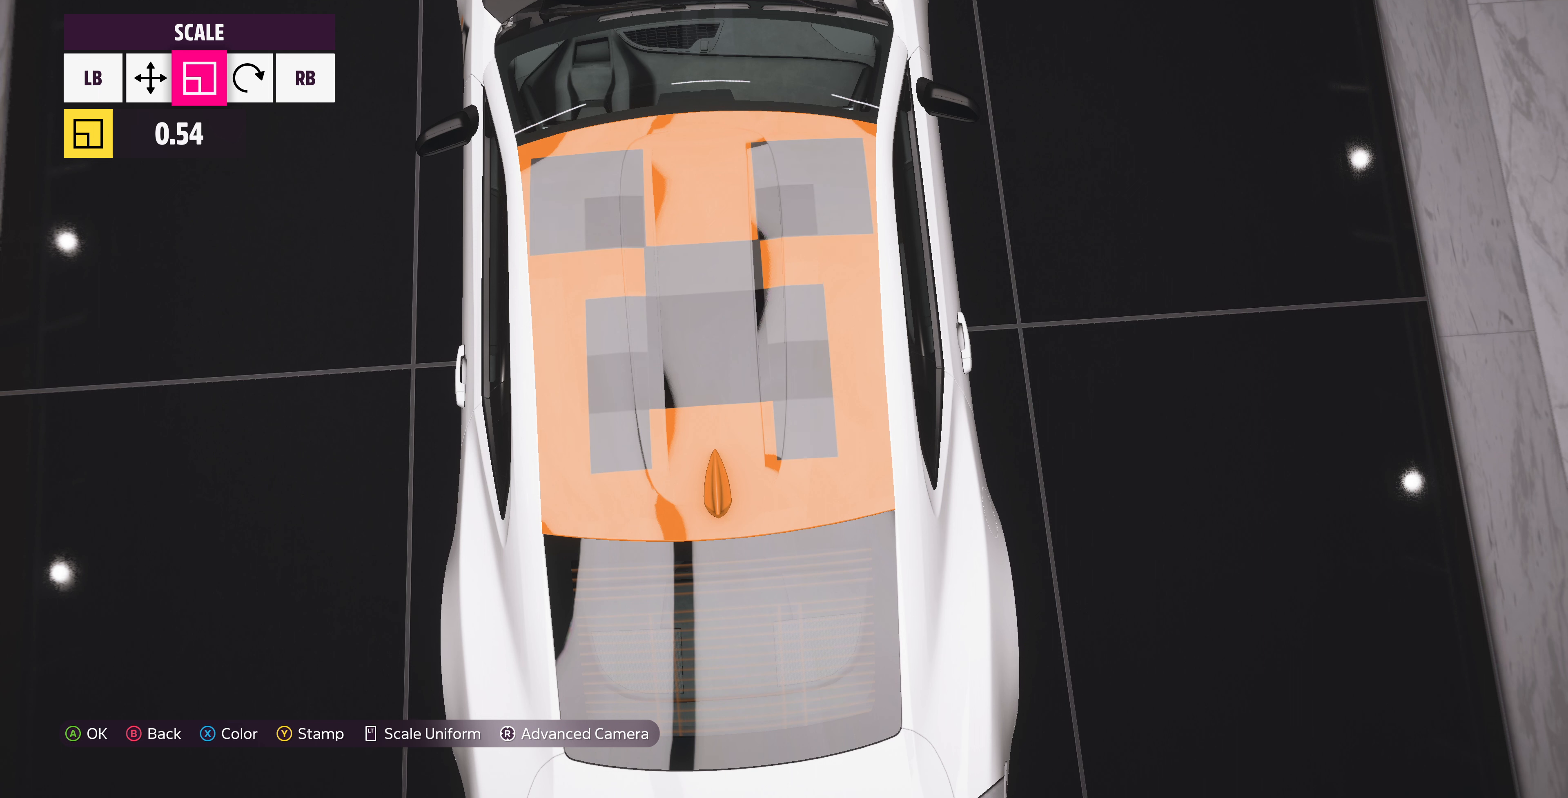
{"buttons": [], "left_stick": "center", "right_stick": "center", "events": [[367, "L1", "down"], [434, "L1", "up"]]}
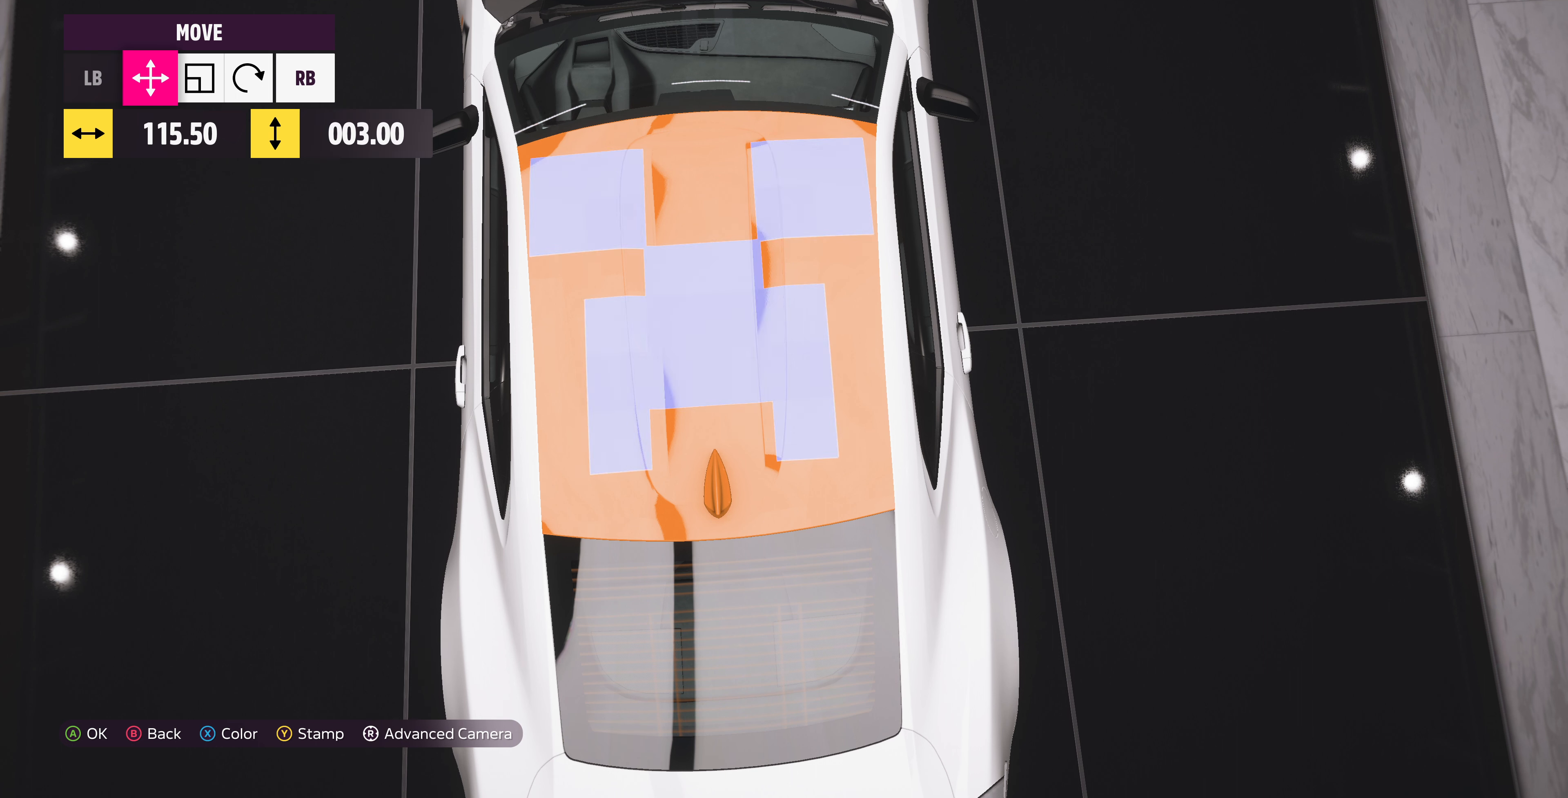
{"buttons": [], "left_stick": "center", "right_stick": "center", "events": [[67, "L1", "down"], [134, "L1", "up"], [300, "DPAD_RIGHT", "down"], [367, "DPAD_RIGHT", "up"]]}
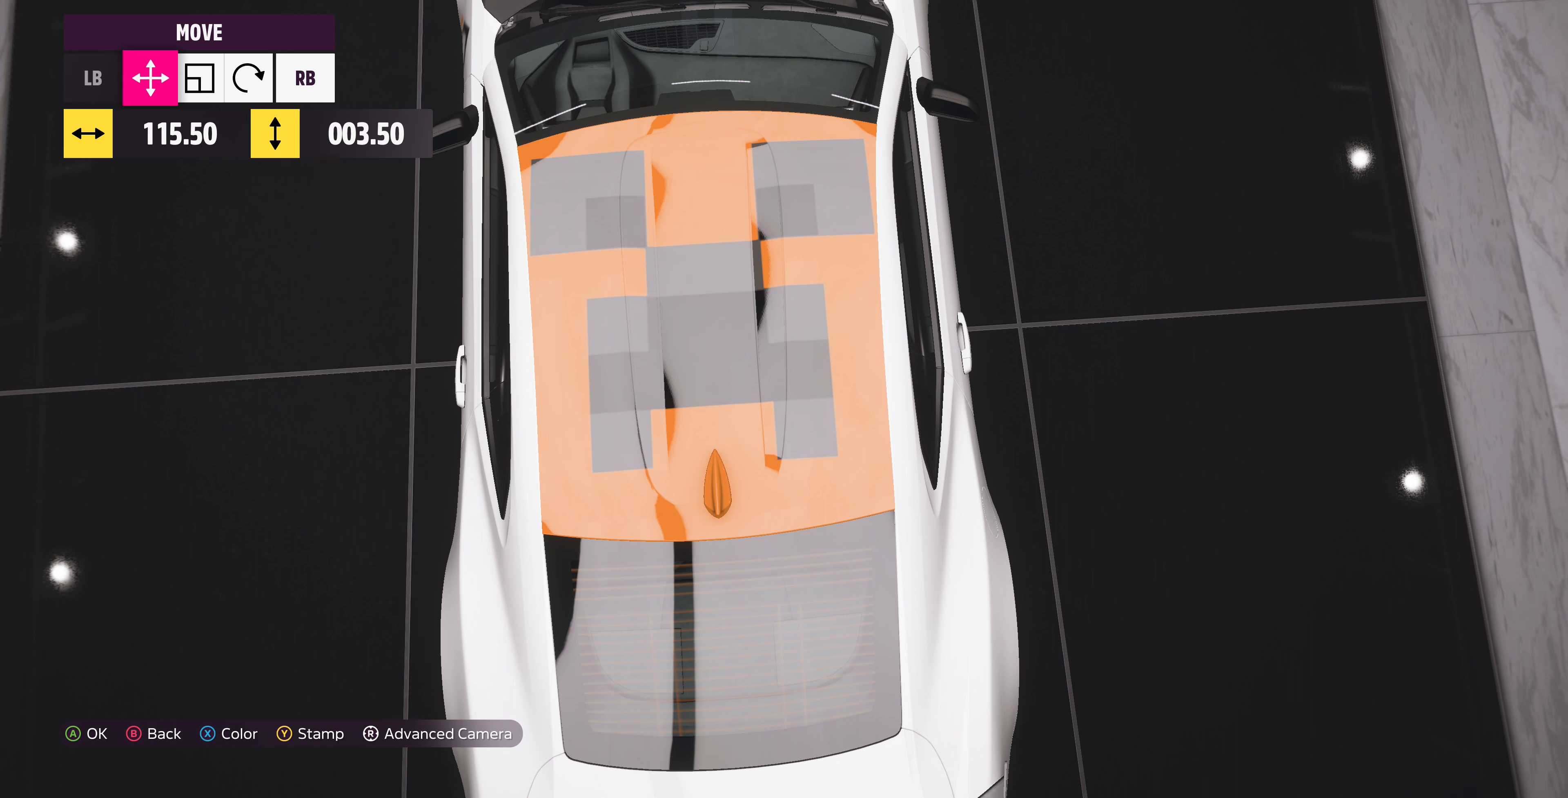
{"buttons": [], "left_stick": "center", "right_stick": "center", "events": []}
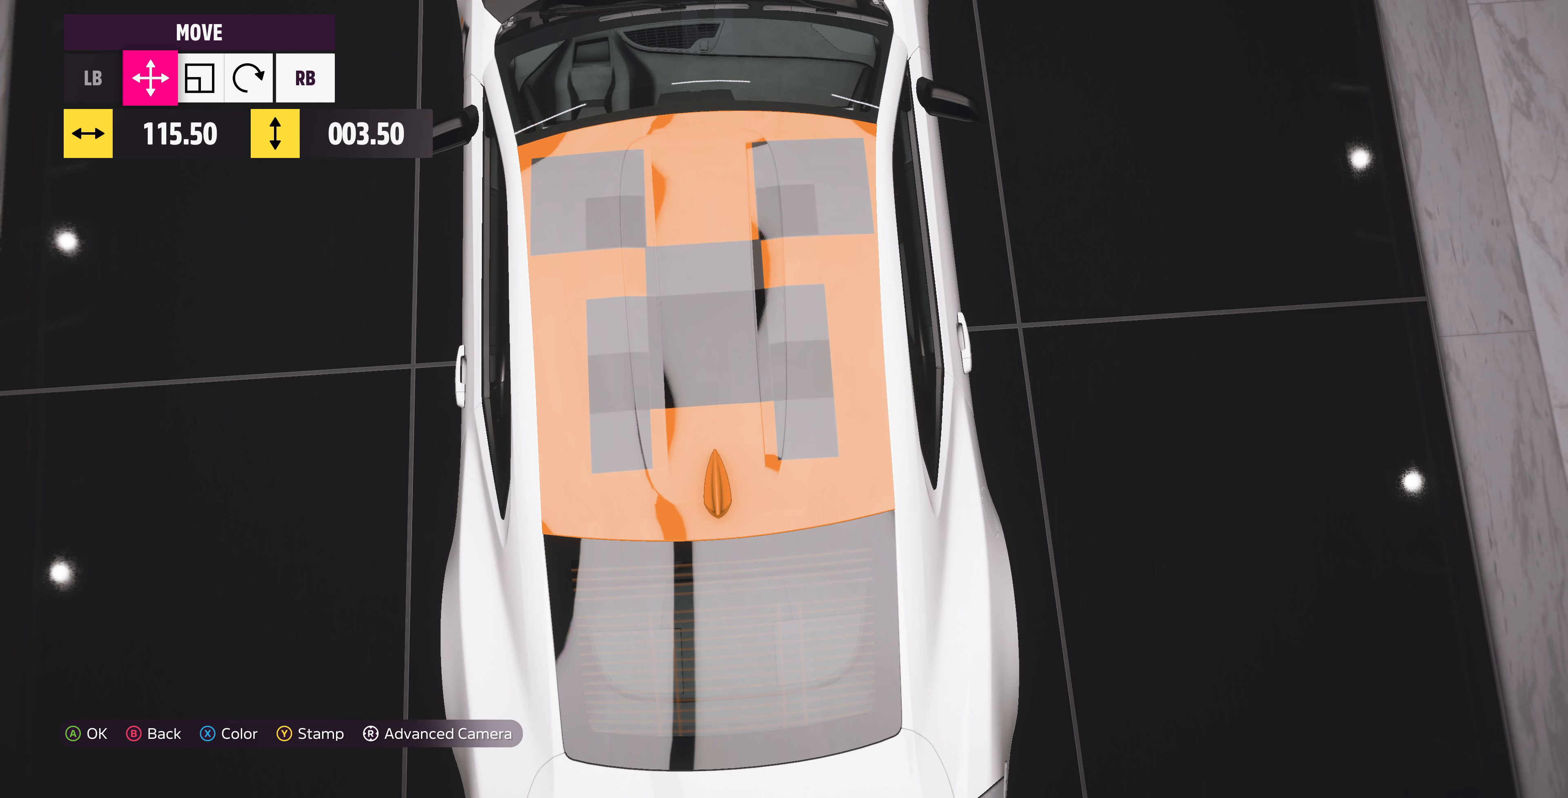
{"buttons": [], "left_stick": "center", "right_stick": "center", "events": [[300, "R1", "down"], [367, "R1", "up"]]}
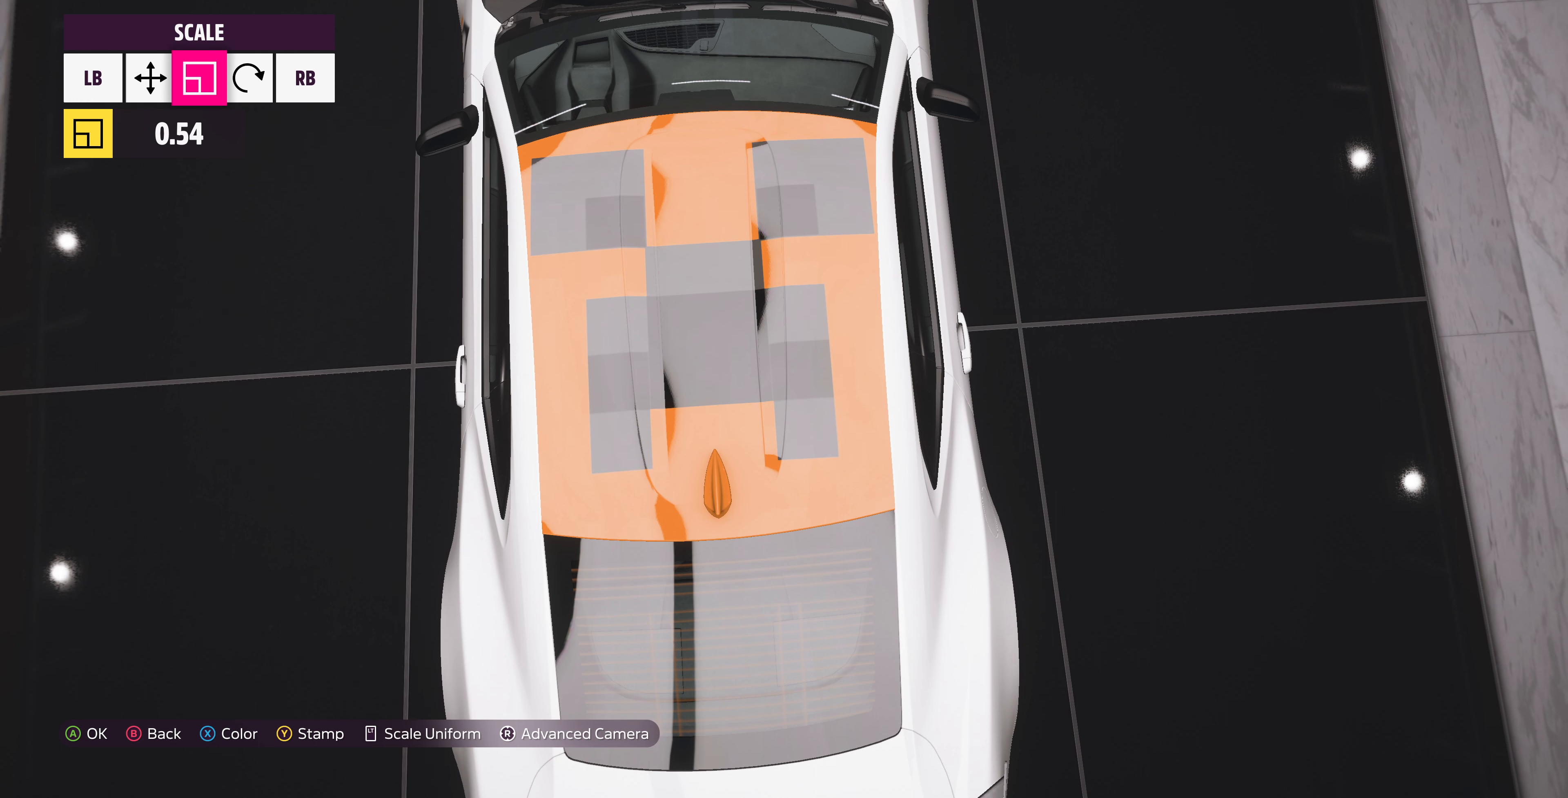
{"buttons": [], "left_stick": "center", "right_stick": "center", "events": [[67, "DPAD_LEFT", "down"], [167, "DPAD_LEFT", "up"], [334, "DPAD_LEFT", "down"], [500, "DPAD_LEFT", "up"]]}
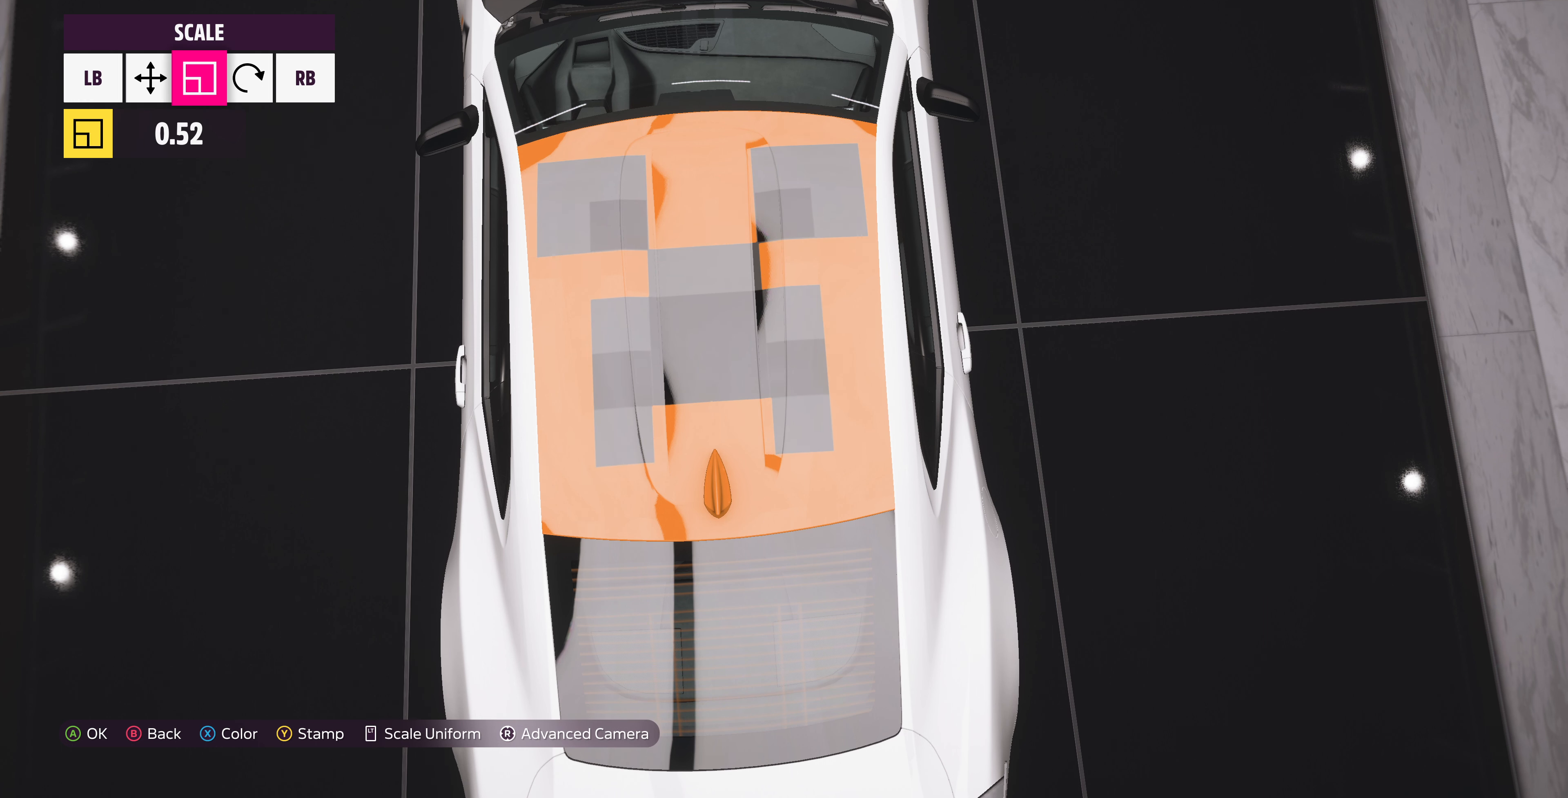
{"buttons": [], "left_stick": "center", "right_stick": "center", "events": [[100, "DPAD_LEFT", "down"], [234, "DPAD_LEFT", "up"]]}